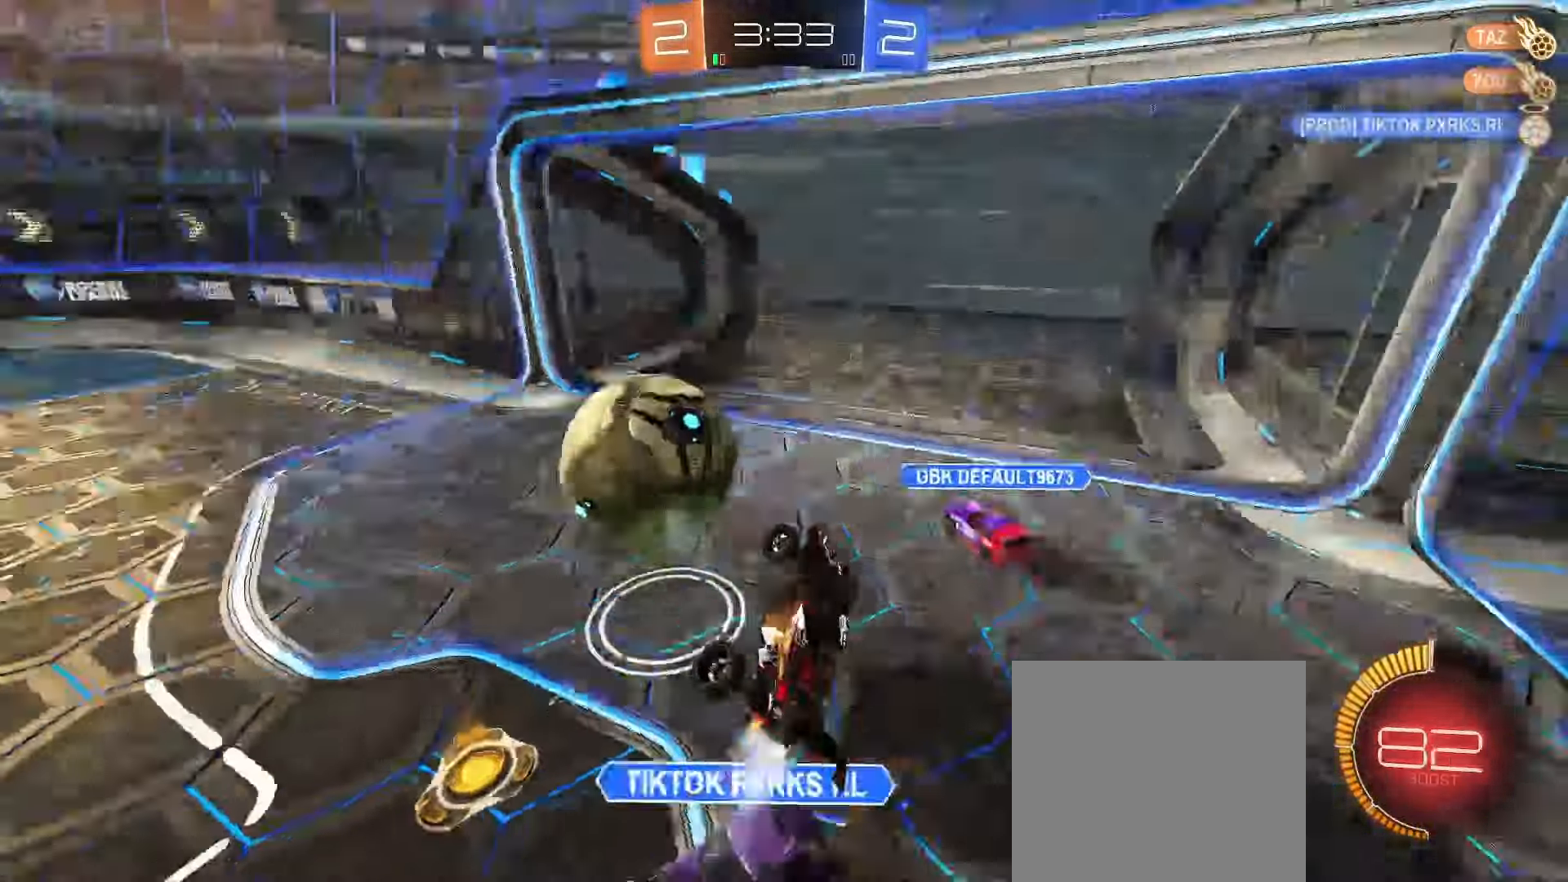
Gameplay with a controller (Xbox layout); each line is a JSON object with the inputs held at the frame after it. "events" lists button and stick changes between this image and that frame as [ms after this image, input, new state], when the widget could be followed in between.
{"buttons": ["L1", "R2"], "left_stick": "down-left", "right_stick": "center", "events": [[33, "L3", "up"], [217, "B", "up"]]}
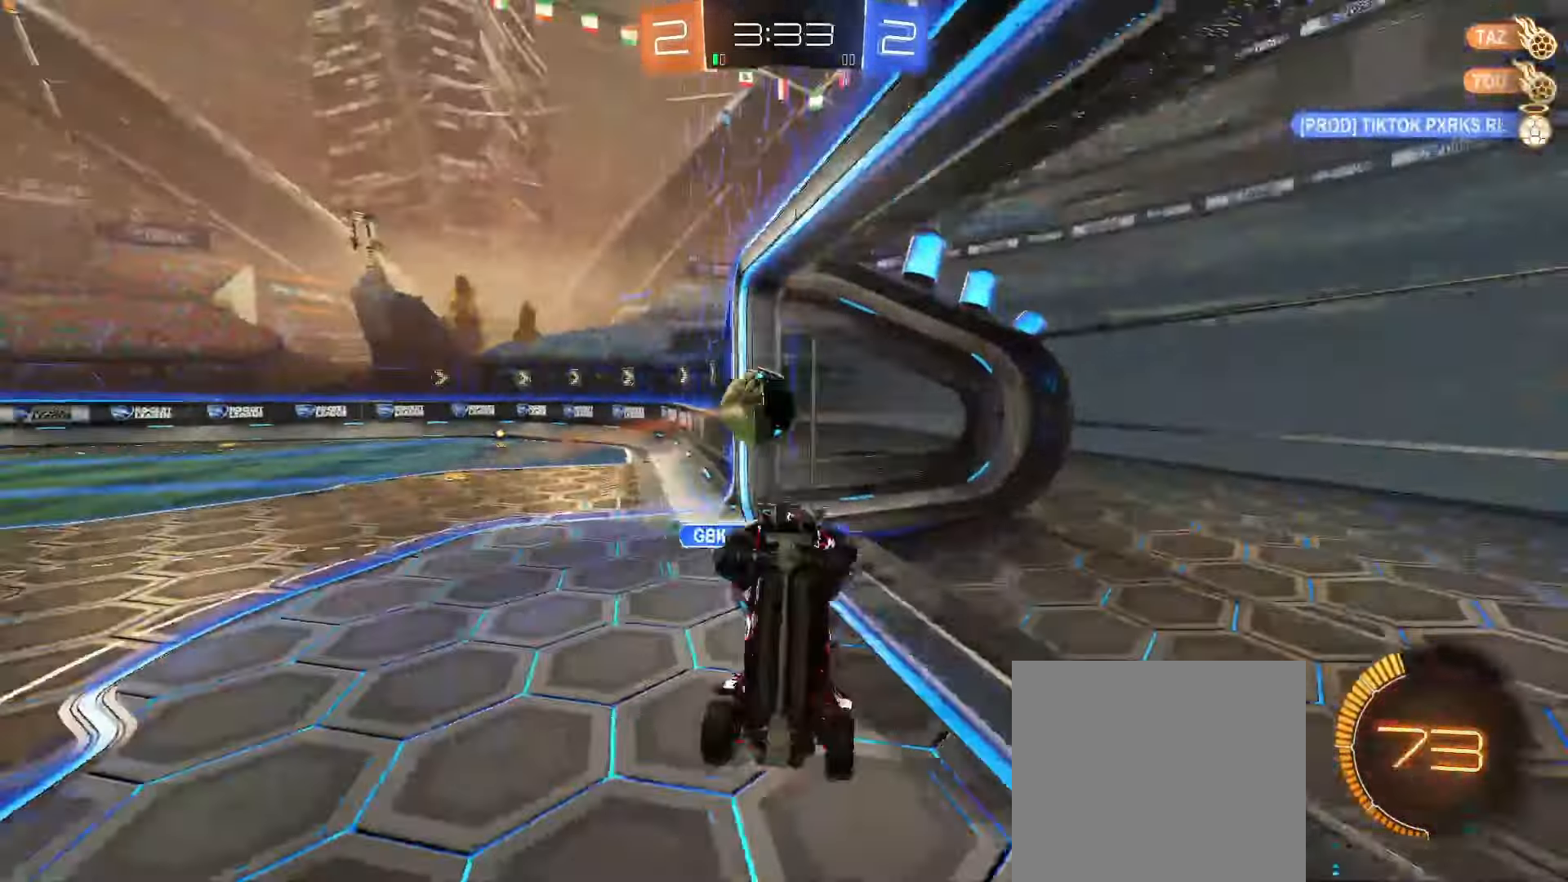
{"buttons": [], "left_stick": "center", "right_stick": "center", "events": [[33, "left_stick", "up-left"], [117, "R2", "up"], [117, "left_stick", "up"], [283, "L1", "up"], [367, "left_stick", "center"], [400, "Y", "down"], [450, "Y", "up"]]}
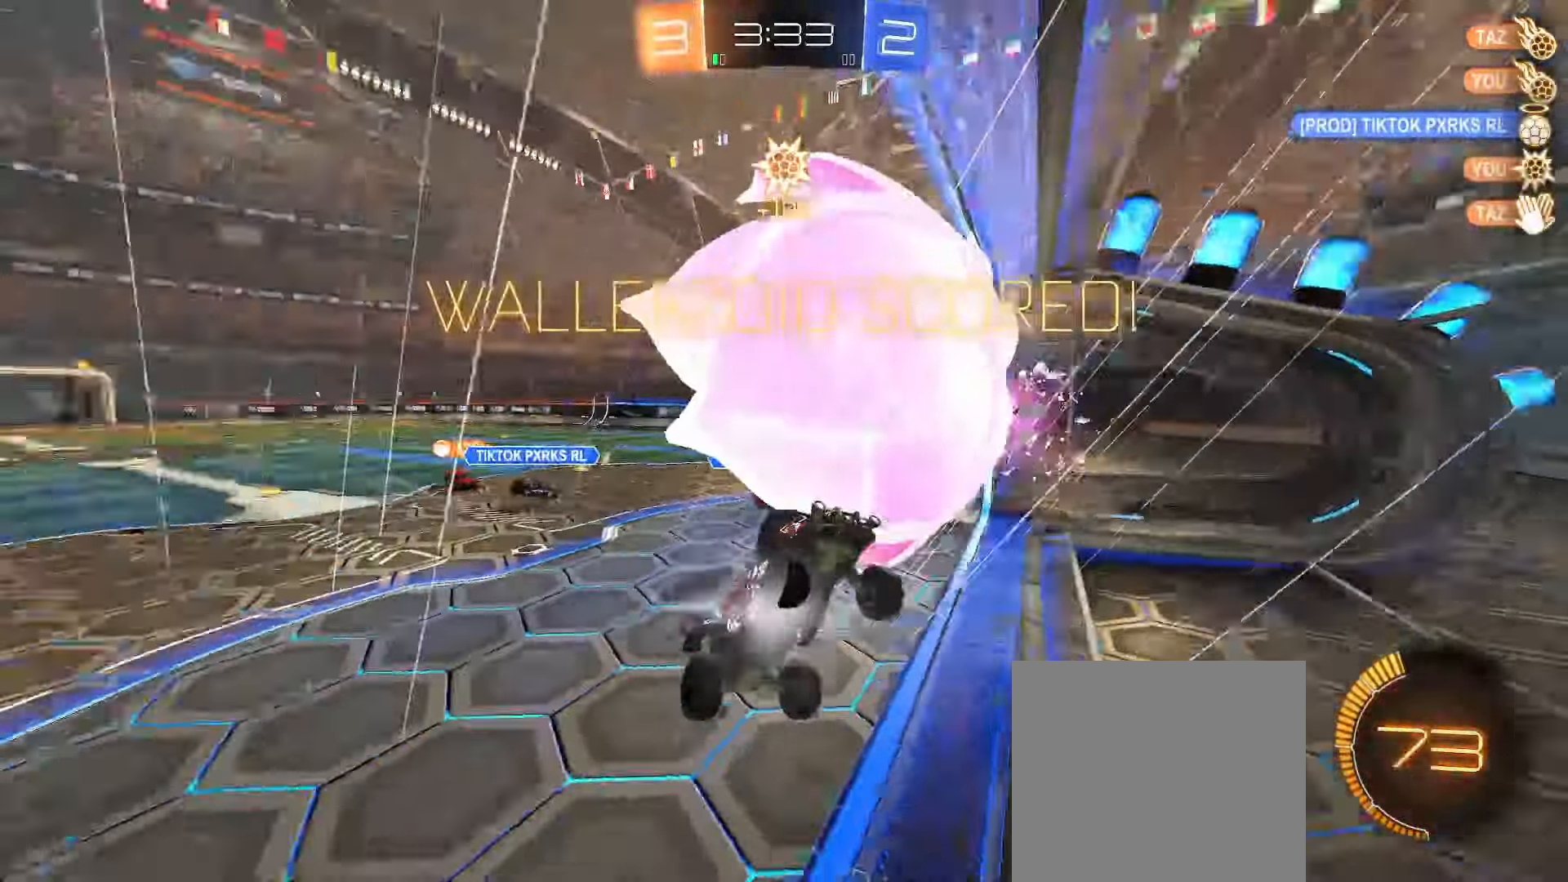
{"buttons": [], "left_stick": "right", "right_stick": "center", "events": [[150, "left_stick", "down-left"], [267, "left_stick", "up-left"], [317, "left_stick", "up-right"], [433, "left_stick", "right"]]}
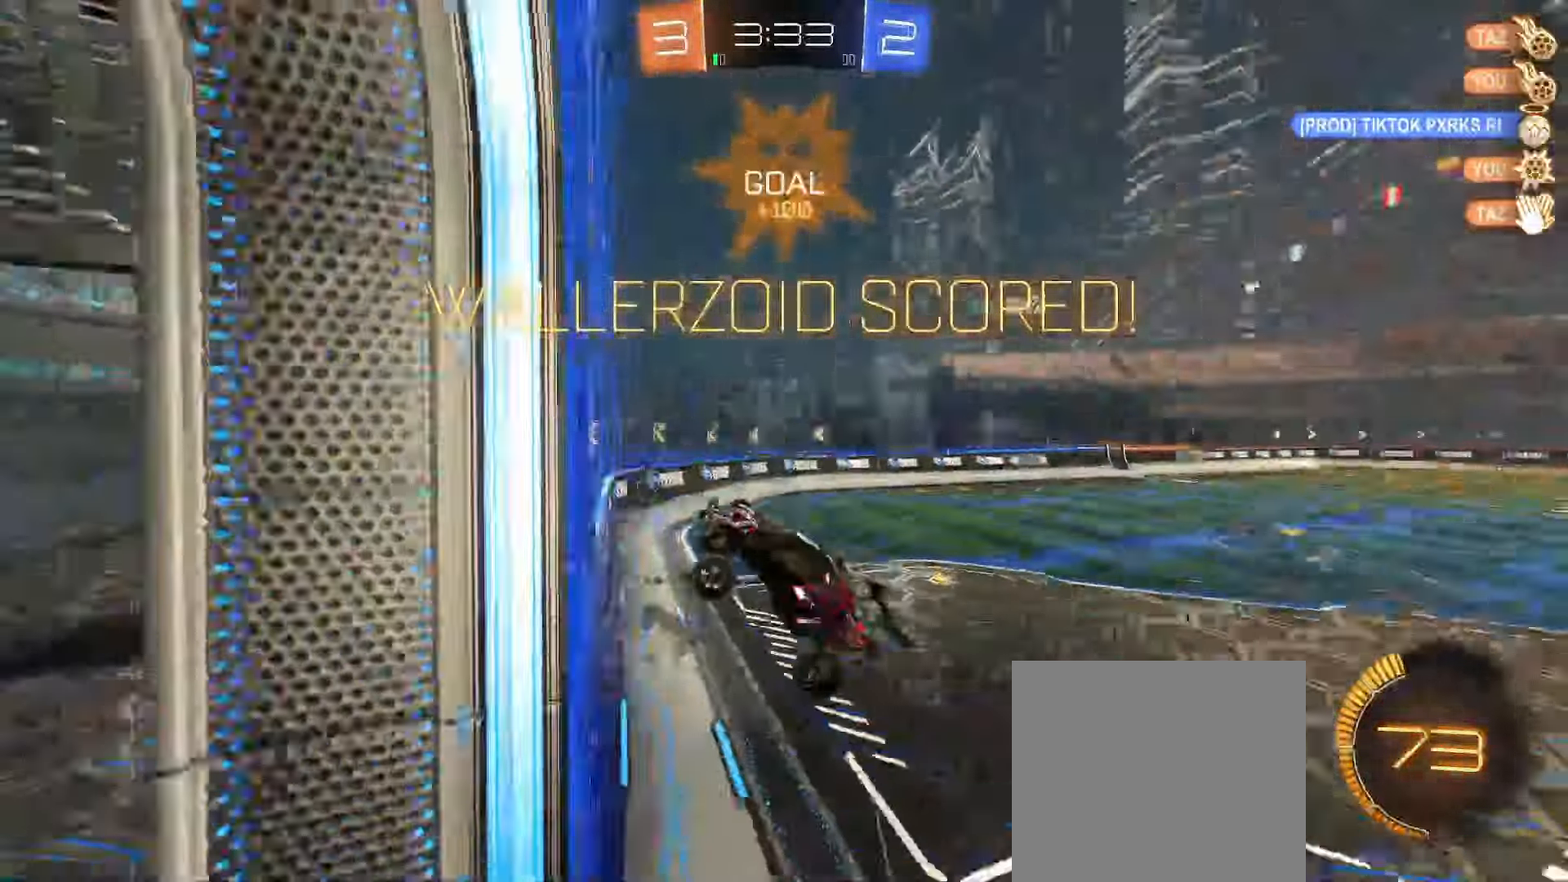
{"buttons": [], "left_stick": "center", "right_stick": "center", "events": [[350, "left_stick", "down"], [467, "left_stick", "center"]]}
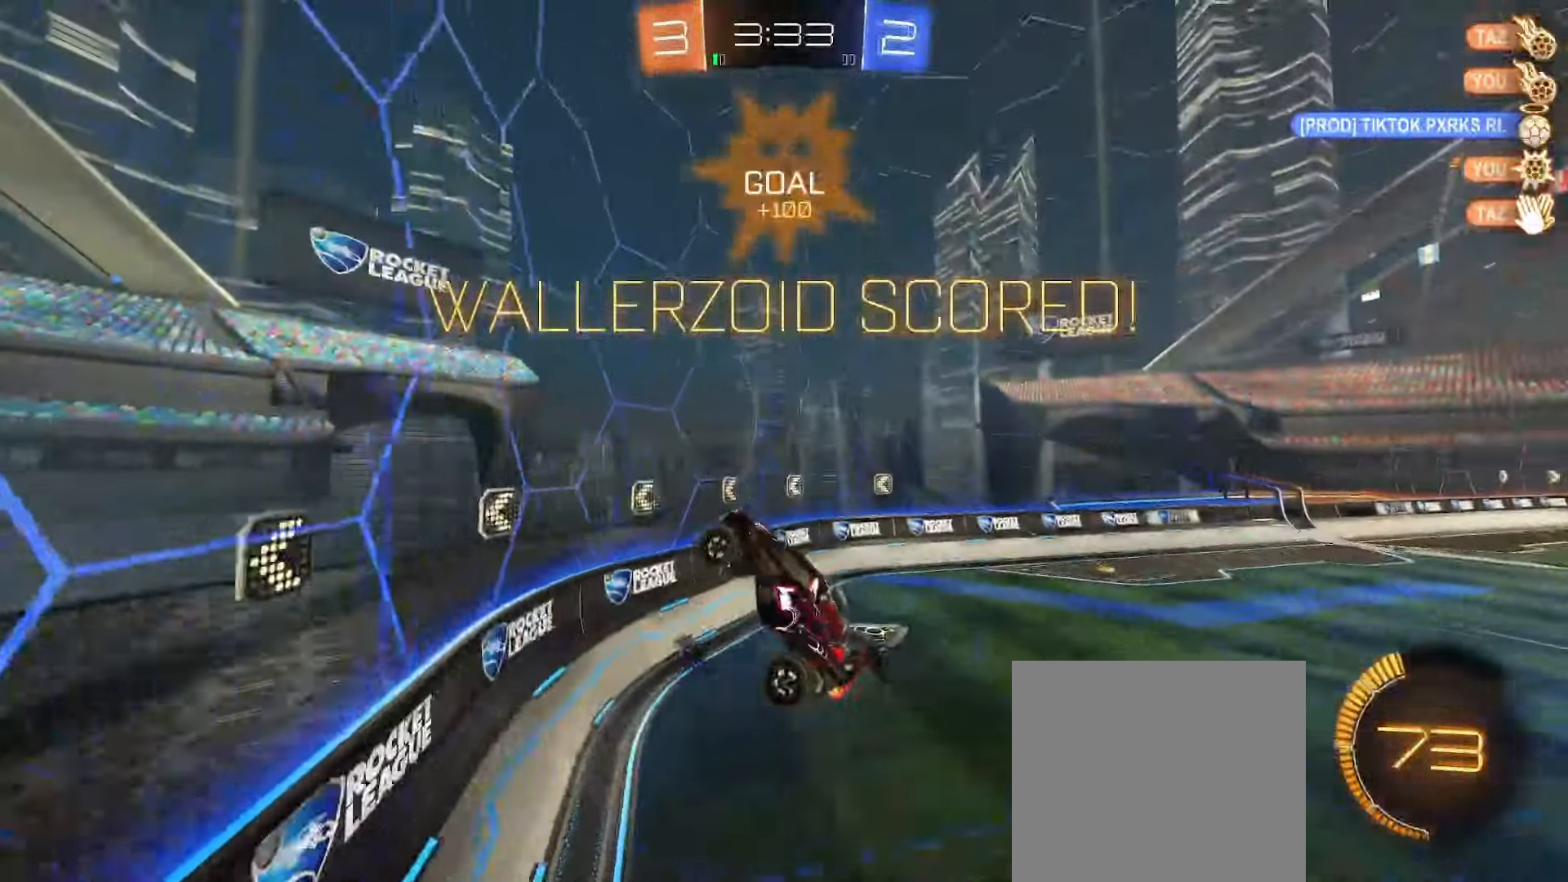
{"buttons": [], "left_stick": "center", "right_stick": "center", "events": [[167, "left_stick", "right"], [283, "left_stick", "down"], [367, "left_stick", "center"]]}
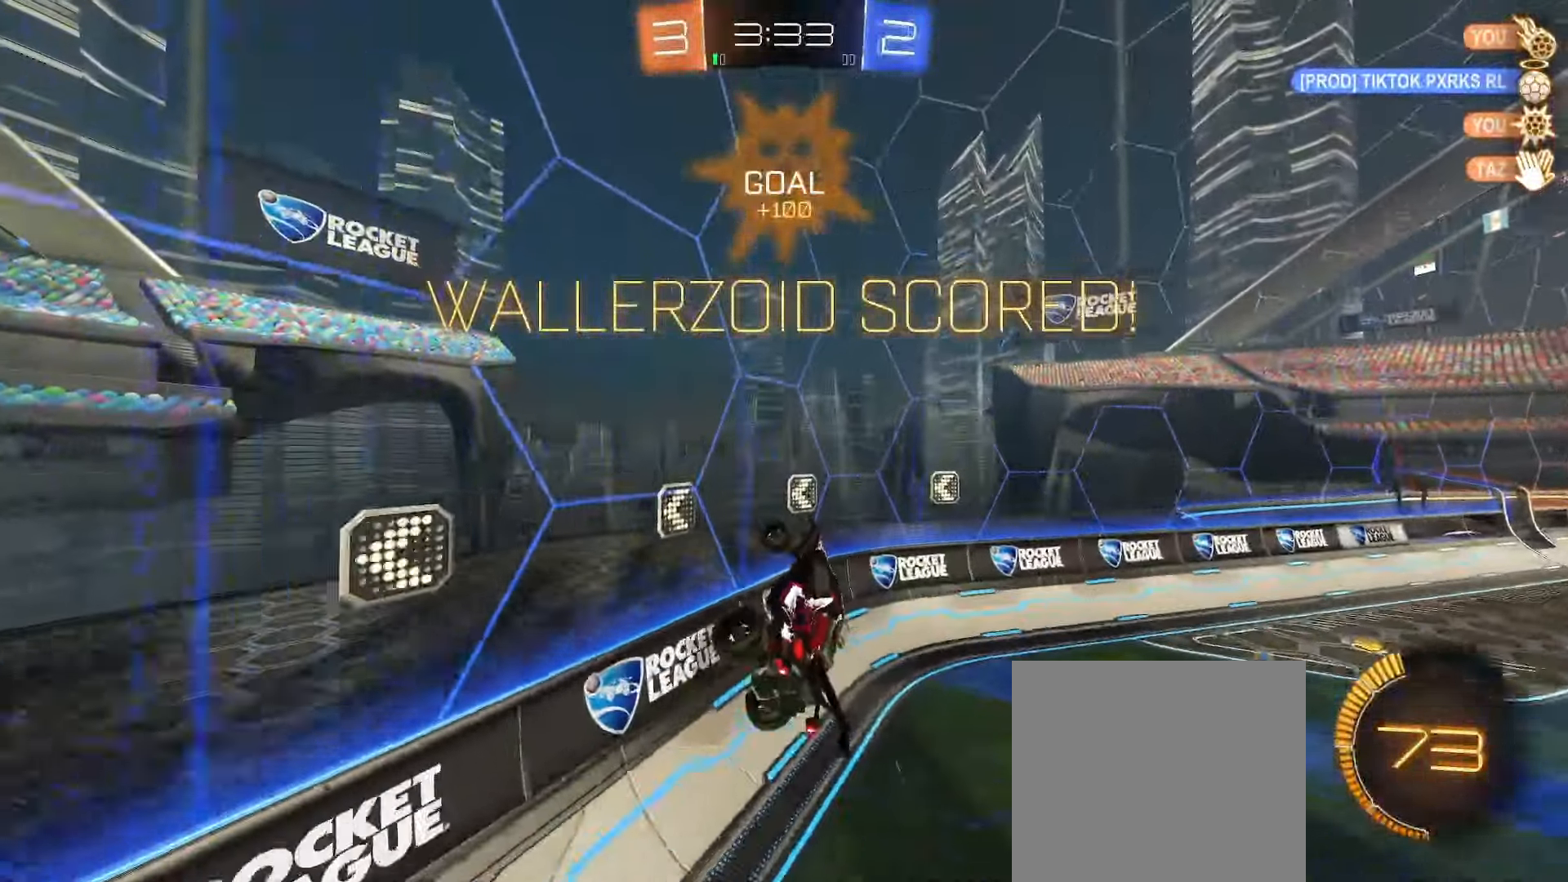
{"buttons": ["B", "R2"], "left_stick": "left", "right_stick": "center", "events": [[183, "left_stick", "down-right"], [350, "left_stick", "left"], [450, "B", "down"], [450, "R2", "down"]]}
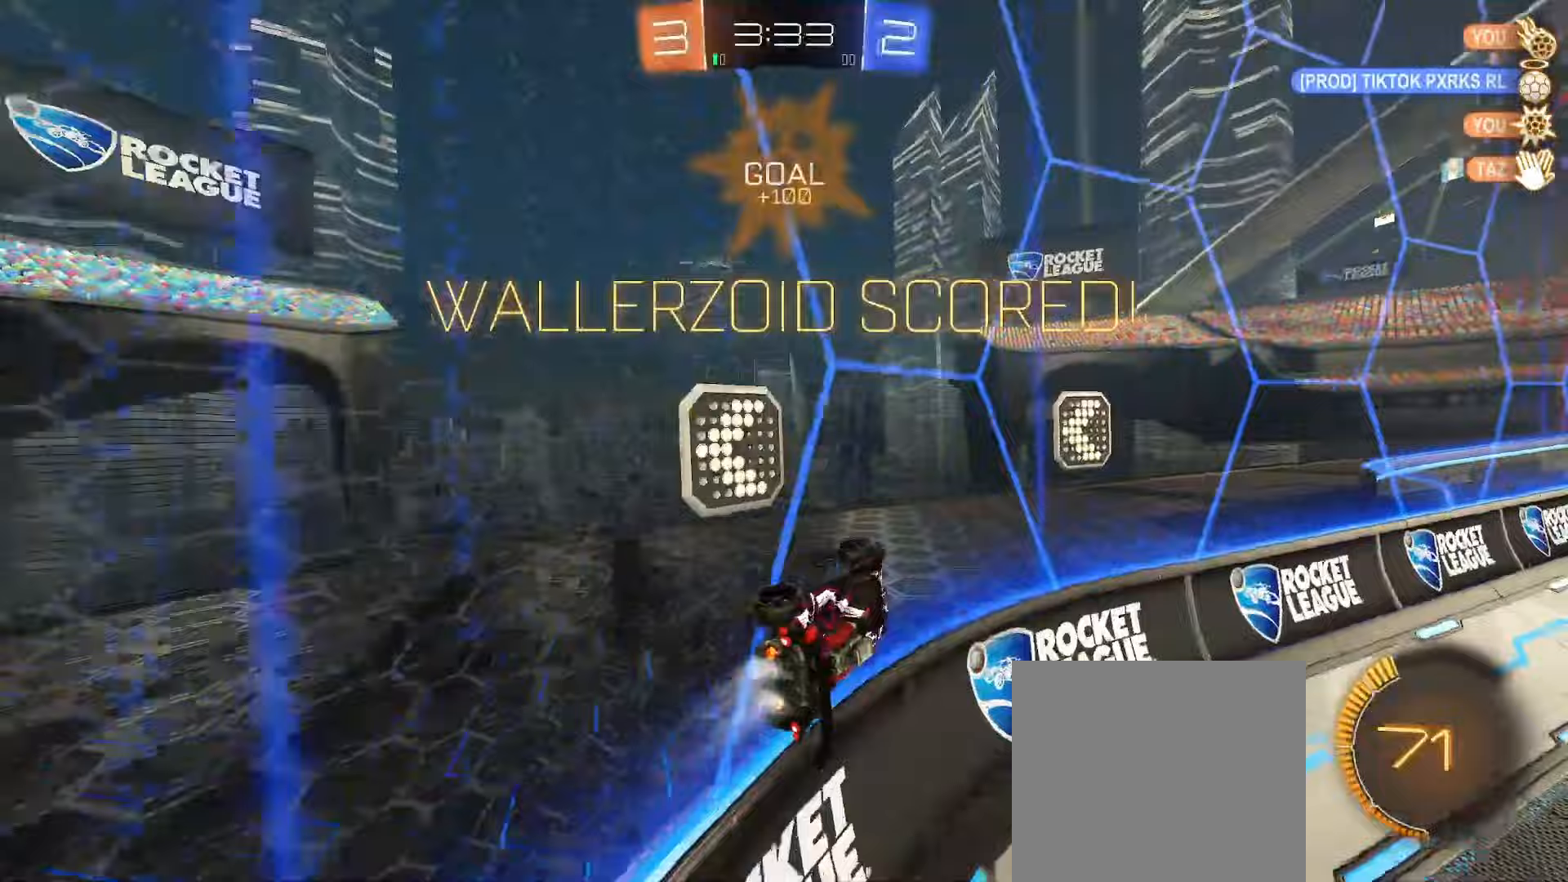
{"buttons": ["R2"], "left_stick": "center", "right_stick": "center", "events": [[17, "left_stick", "center"], [250, "B", "up"]]}
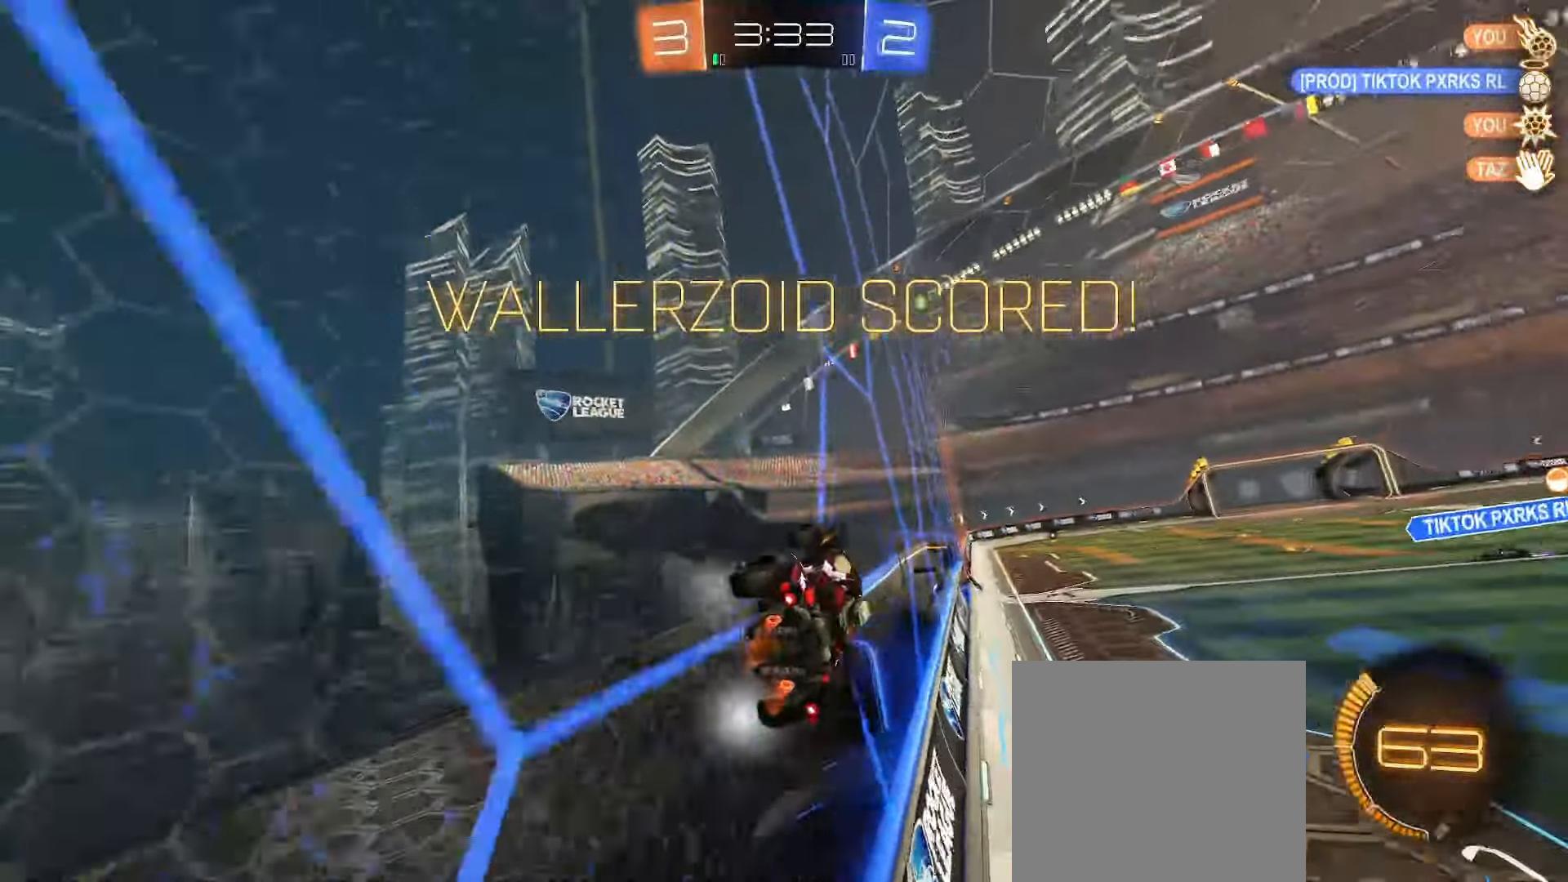
{"buttons": ["L1"], "left_stick": "up-left", "right_stick": "center", "events": [[67, "left_stick", "right"], [100, "R2", "up"], [150, "A", "down"], [150, "L1", "down"], [200, "A", "up"], [217, "left_stick", "up-left"], [333, "A", "down"], [367, "A", "up"], [417, "A", "down"], [467, "A", "up"]]}
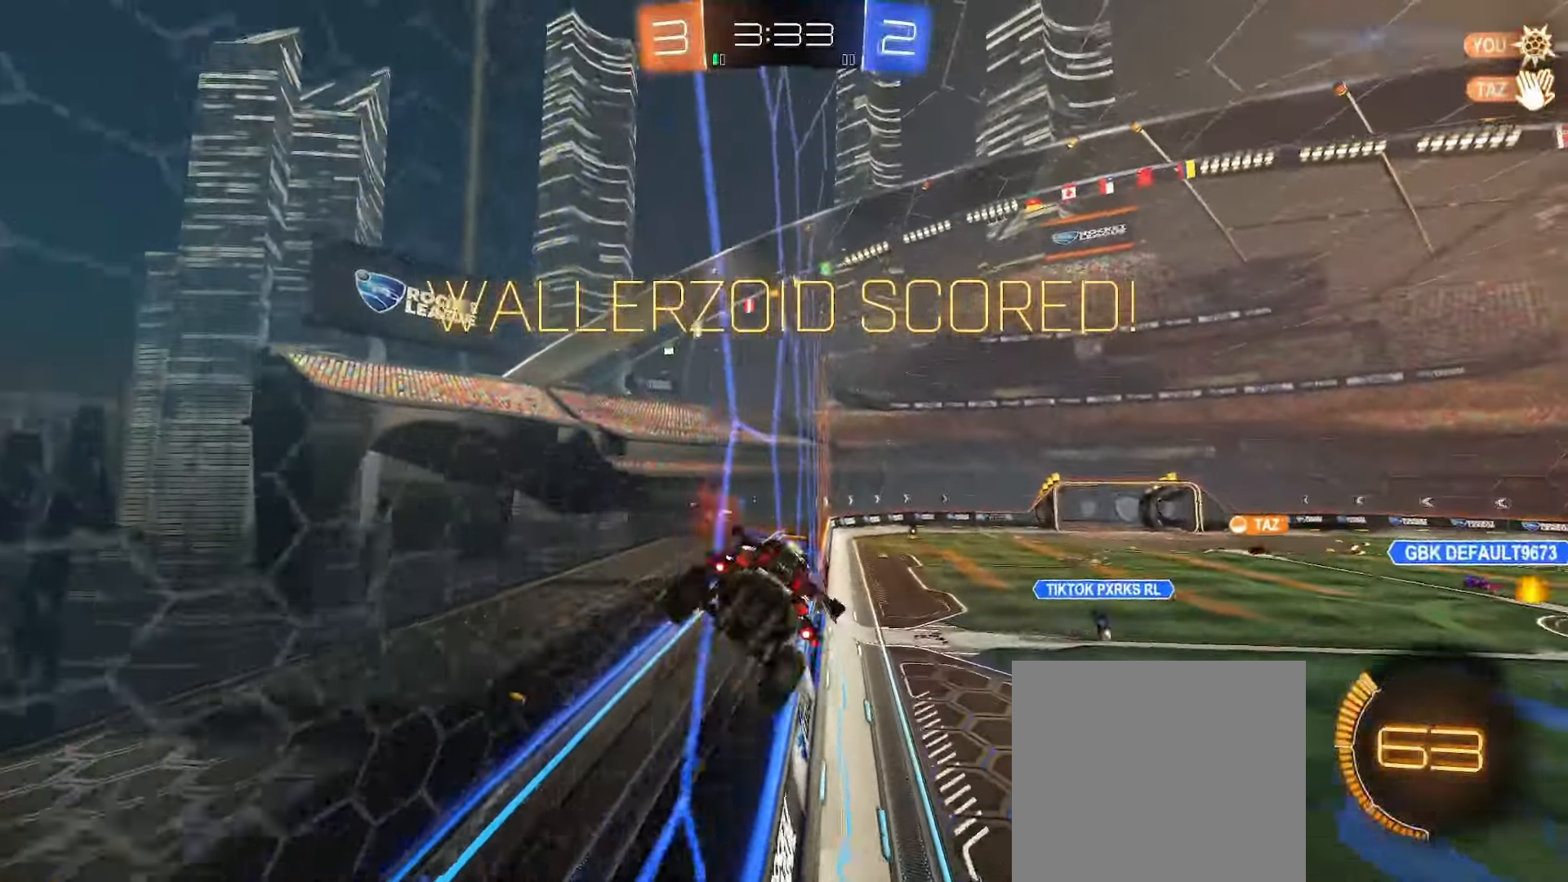
{"buttons": ["L2"], "left_stick": "up-right", "right_stick": "center", "events": [[33, "A", "down"], [67, "A", "up"], [250, "L2", "down"], [250, "left_stick", "up-right"], [267, "L1", "up"], [350, "B", "down"], [483, "B", "up"]]}
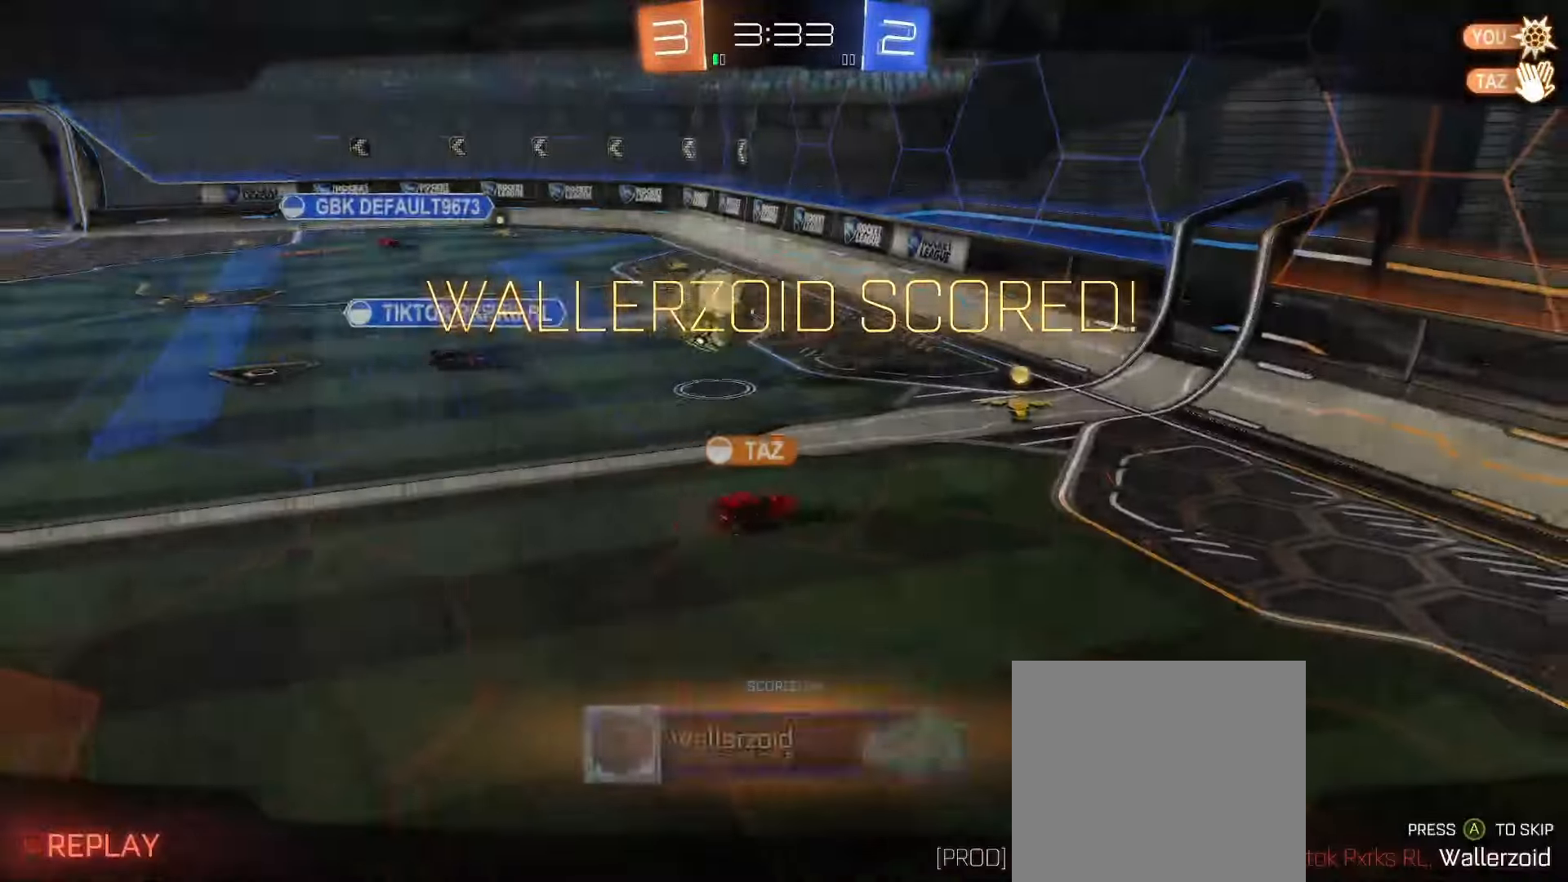
{"buttons": [], "left_stick": "center", "right_stick": "center", "events": [[67, "left_stick", "up-left"], [100, "A", "down"], [133, "left_stick", "center"], [167, "A", "up"], [183, "L2", "up"]]}
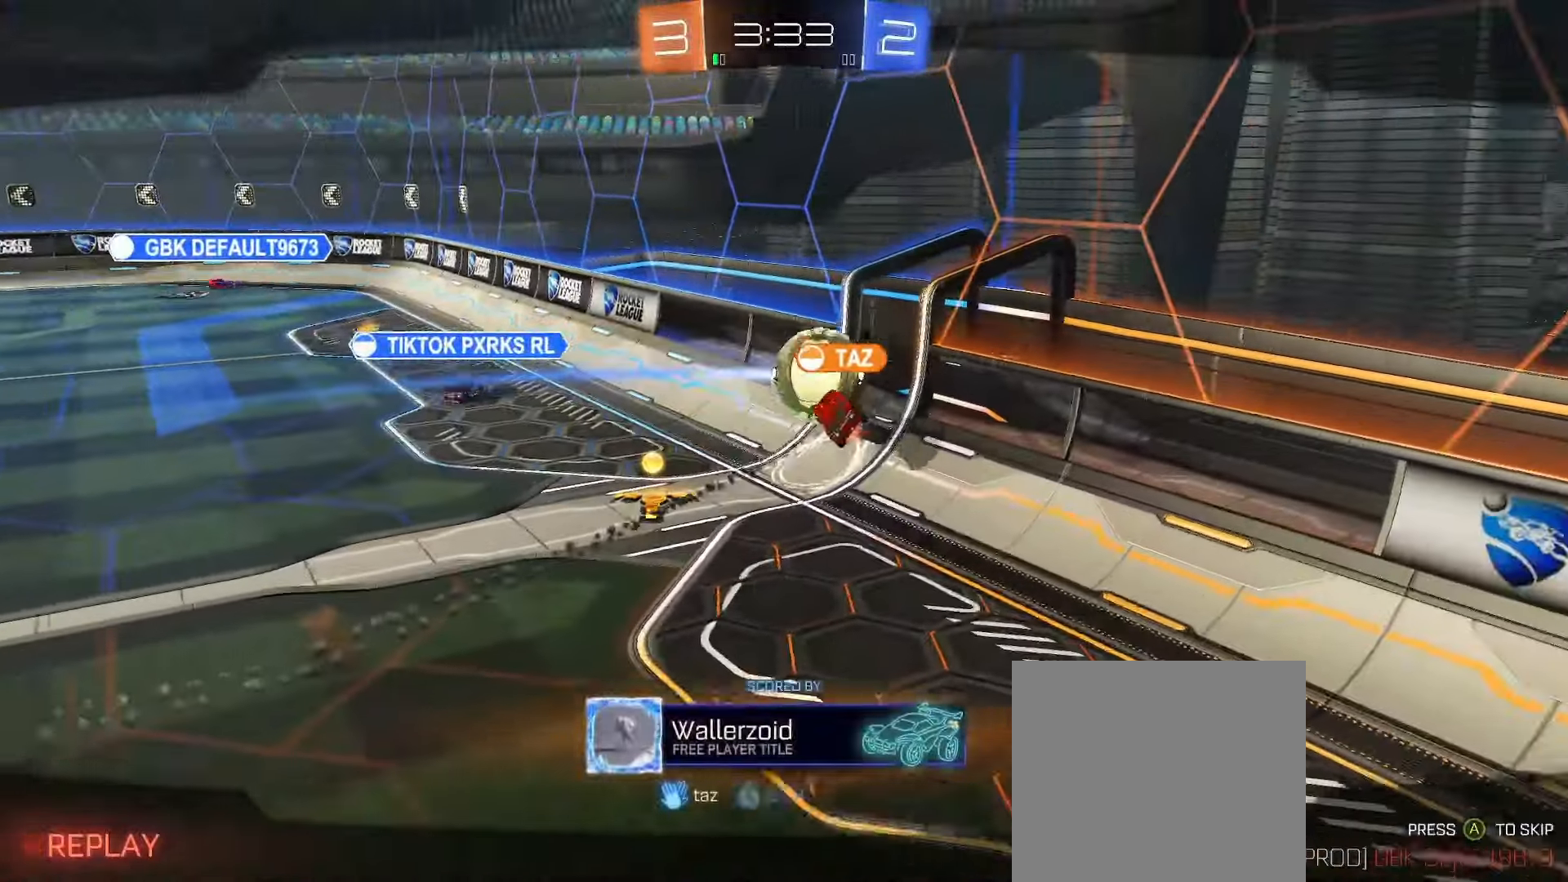
{"buttons": ["A"], "left_stick": "up", "right_stick": "center", "events": [[200, "B", "down"], [200, "R2", "down"], [200, "left_stick", "down-left"], [283, "left_stick", "center"], [317, "B", "up"], [333, "A", "down"], [333, "R2", "up"], [333, "left_stick", "up"], [383, "A", "up"], [417, "A", "down"]]}
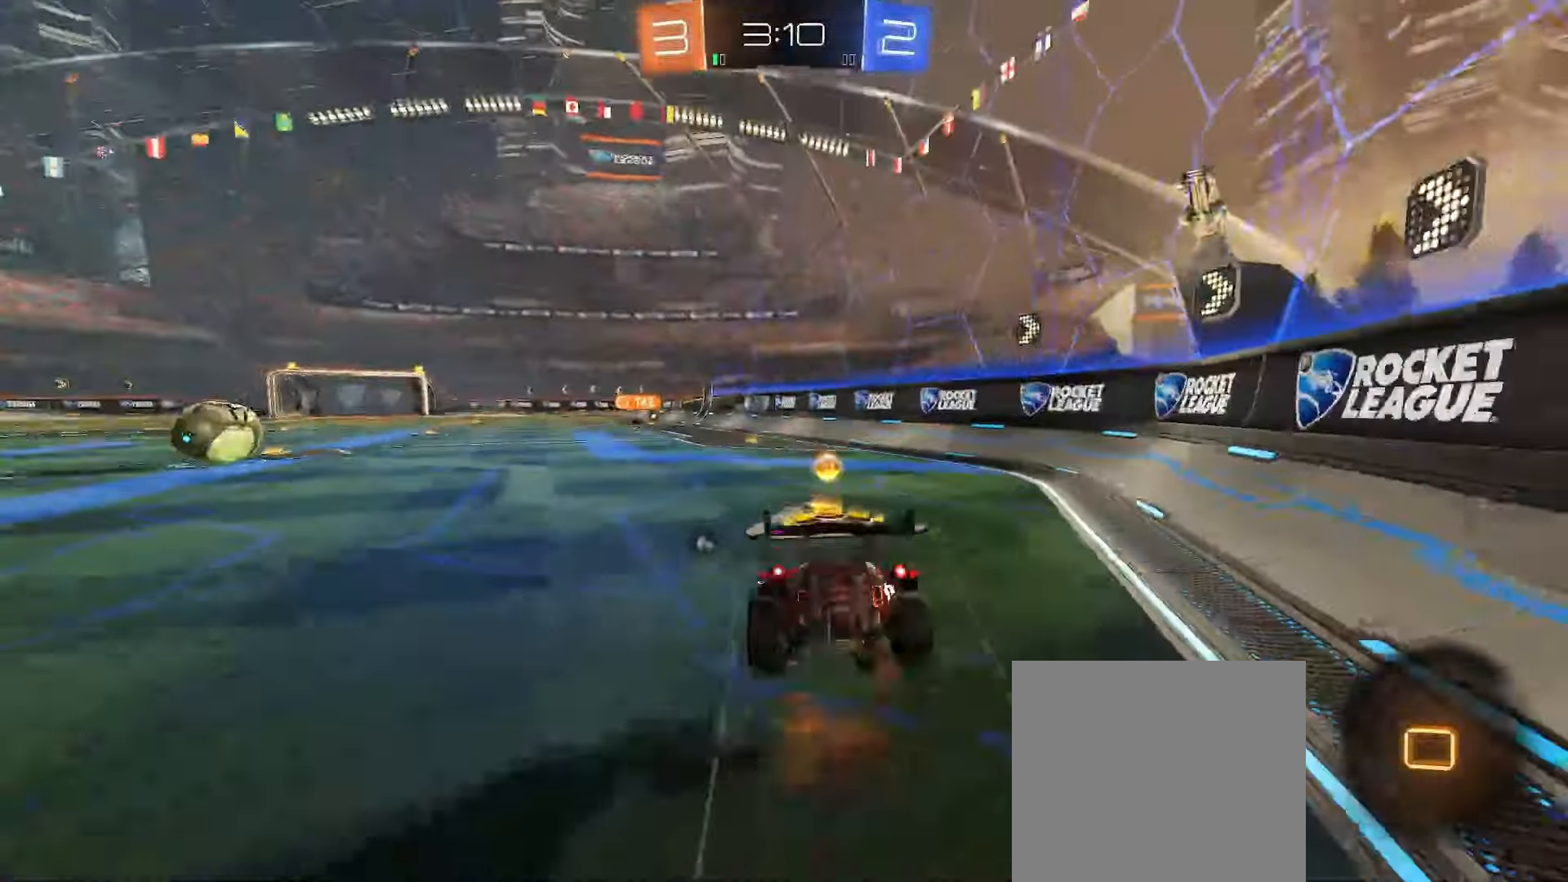
{"buttons": [], "left_stick": "up", "right_stick": "center", "events": [[50, "A", "up"], [183, "Y", "down"], [317, "Y", "up"]]}
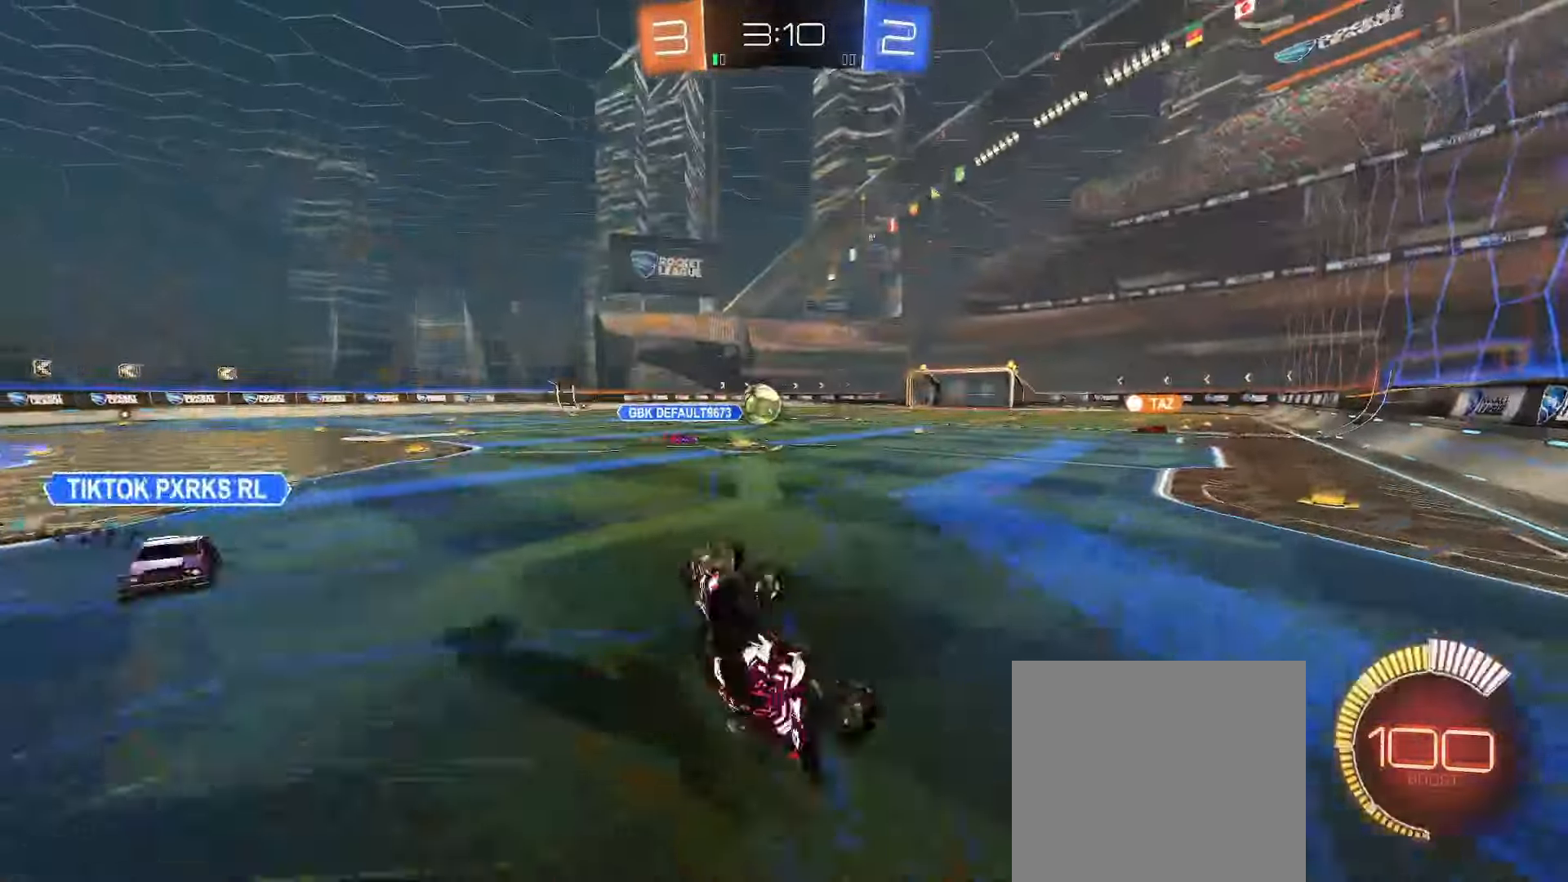
{"buttons": ["R2"], "left_stick": "left", "right_stick": "center", "events": [[50, "left_stick", "center"], [350, "left_stick", "left"], [483, "R2", "down"]]}
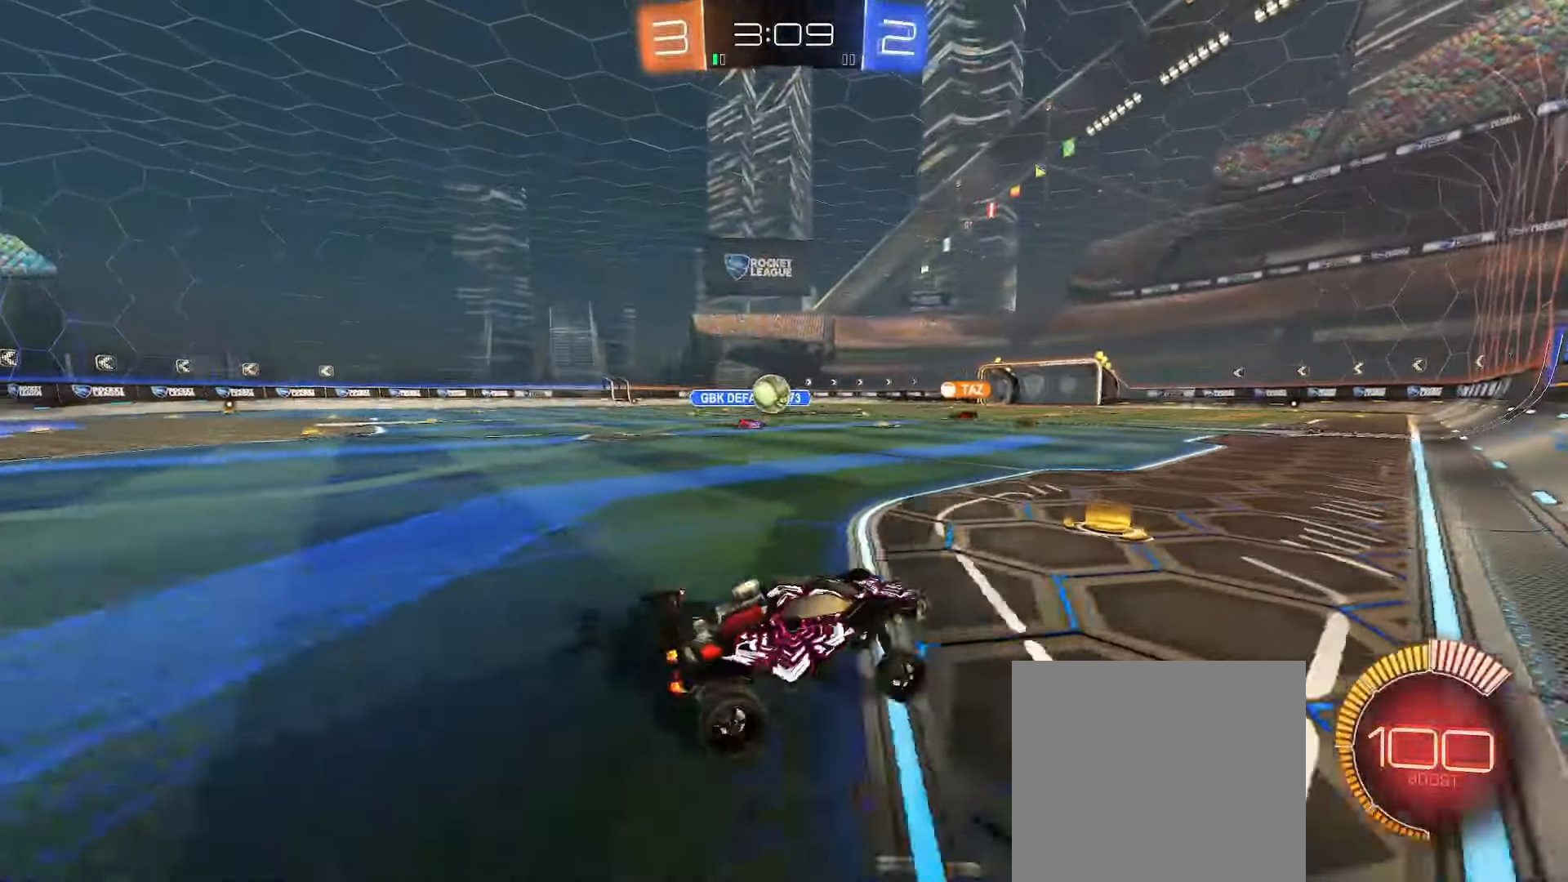
{"buttons": ["L1", "L2"], "left_stick": "left", "right_stick": "center", "events": [[117, "A", "down"], [117, "L1", "down"], [117, "L2", "down"], [117, "left_stick", "up-left"], [150, "R2", "up"], [167, "A", "up"], [200, "A", "down"], [267, "B", "down"], [267, "left_stick", "down-left"], [300, "A", "up"], [433, "B", "up"], [467, "left_stick", "left"]]}
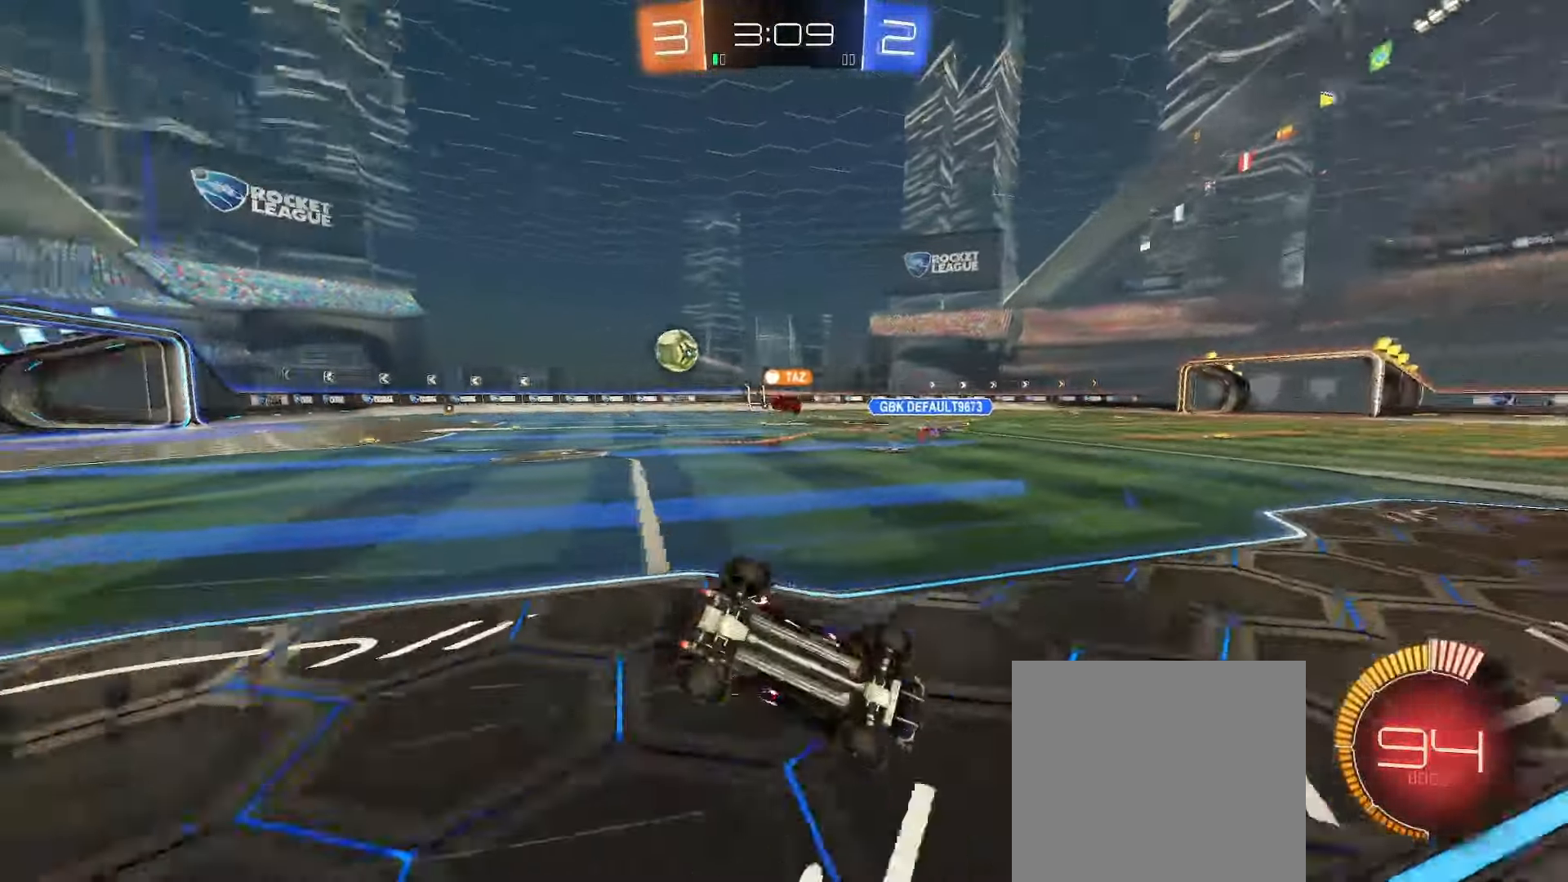
{"buttons": [], "left_stick": "left", "right_stick": "center", "events": [[233, "Y", "down"], [333, "Y", "up"], [367, "L1", "up"], [450, "L2", "up"]]}
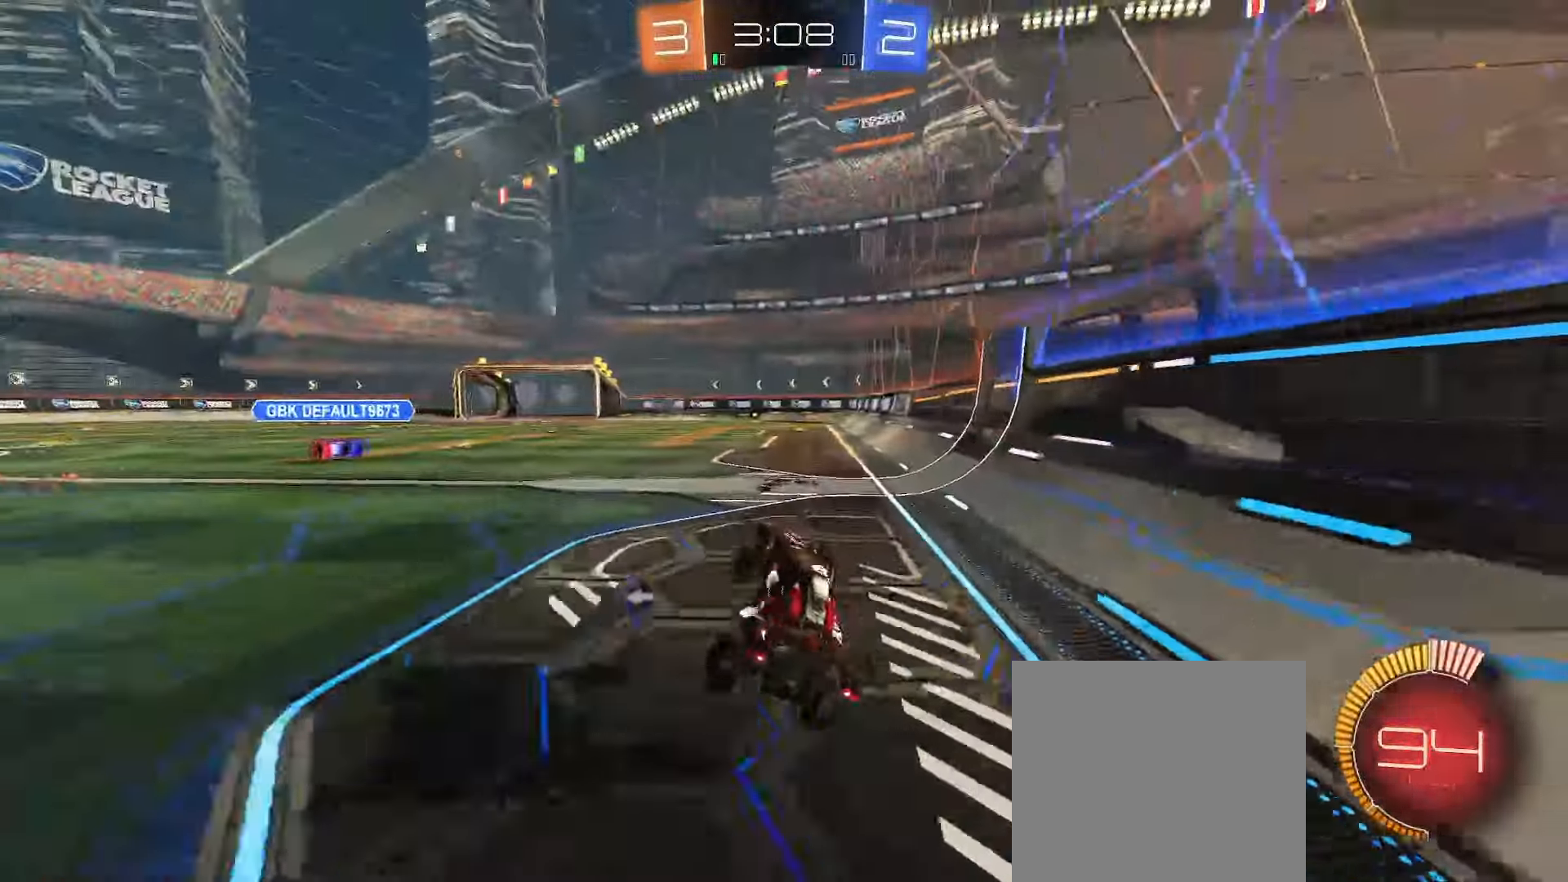
{"buttons": ["B", "R2"], "left_stick": "left", "right_stick": "center", "events": [[83, "Y", "down"], [117, "Y", "up"], [217, "R2", "down"], [250, "B", "down"], [400, "B", "up"], [467, "B", "down"]]}
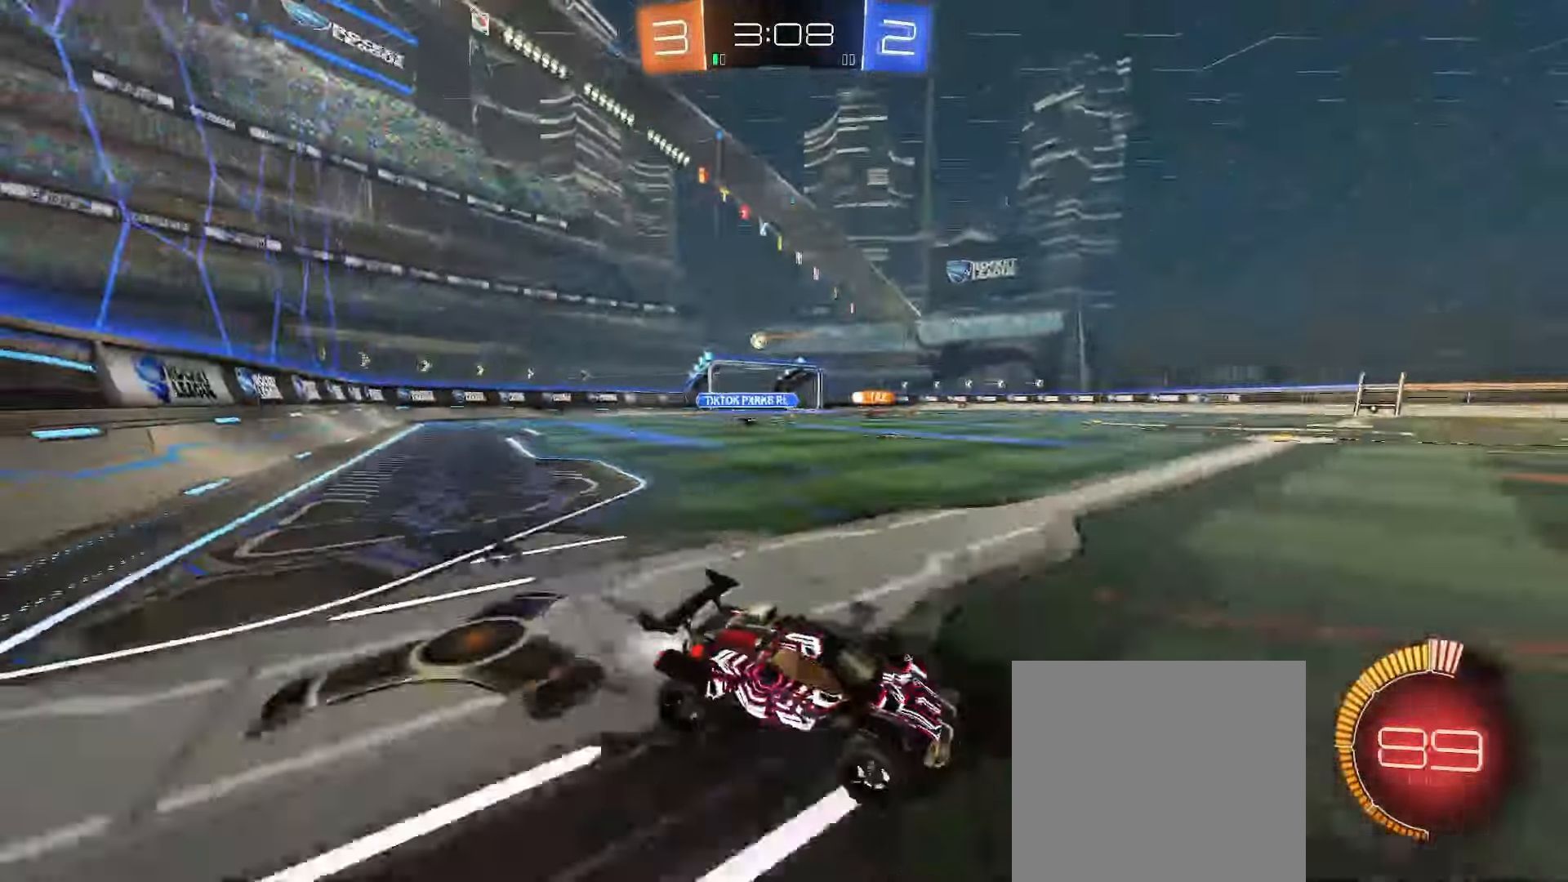
{"buttons": ["B", "R2"], "left_stick": "left", "right_stick": "center", "events": [[183, "B", "up"], [267, "B", "down"]]}
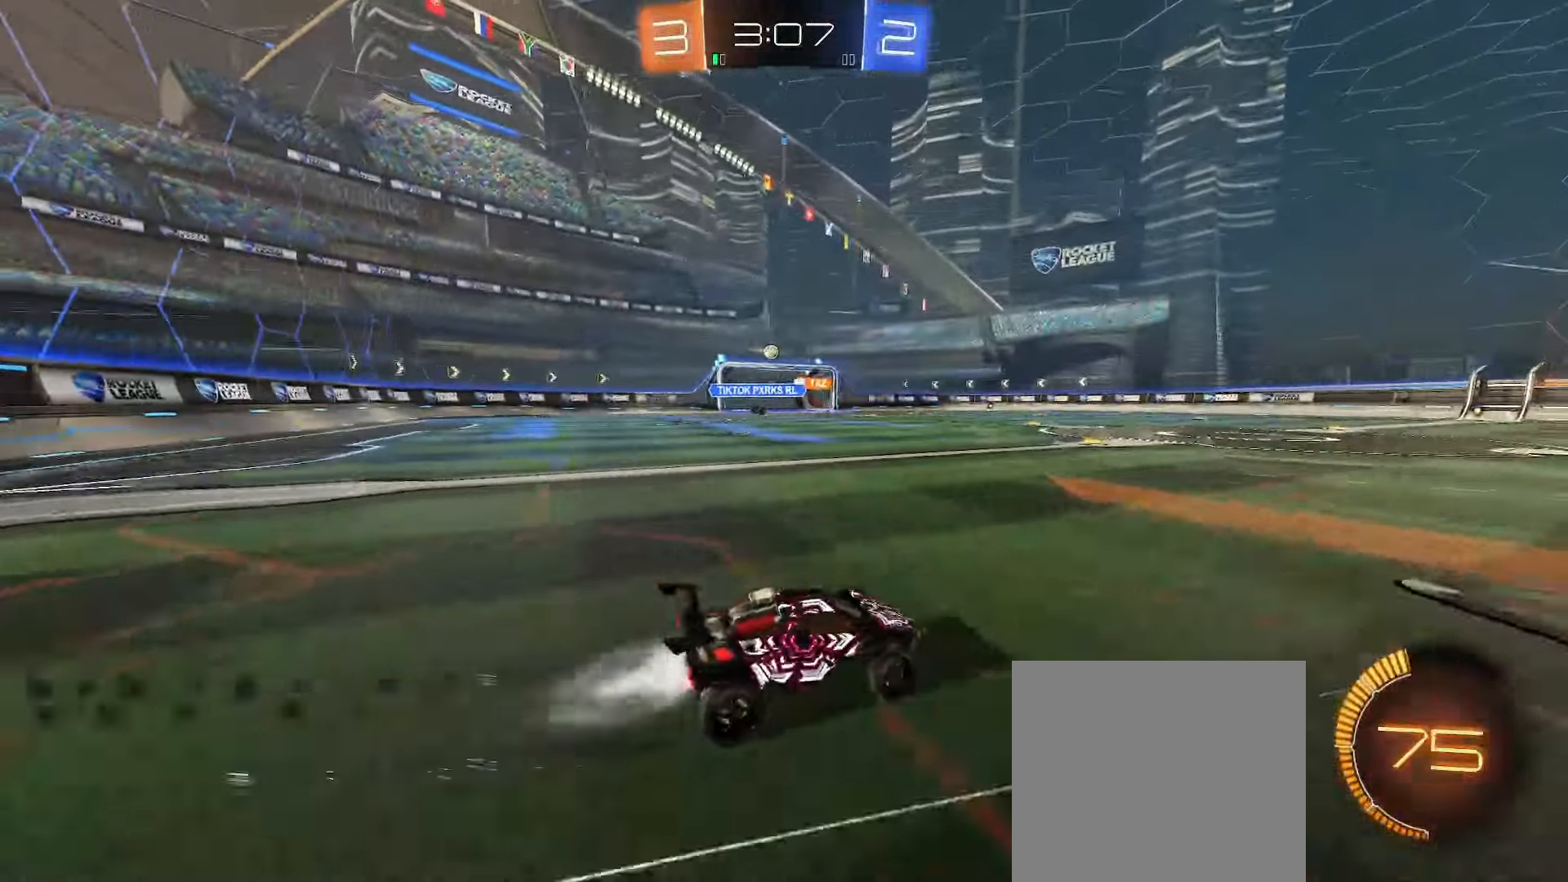
{"buttons": ["R2"], "left_stick": "center", "right_stick": "center", "events": [[200, "B", "up"], [217, "left_stick", "center"], [300, "B", "down"], [483, "B", "up"]]}
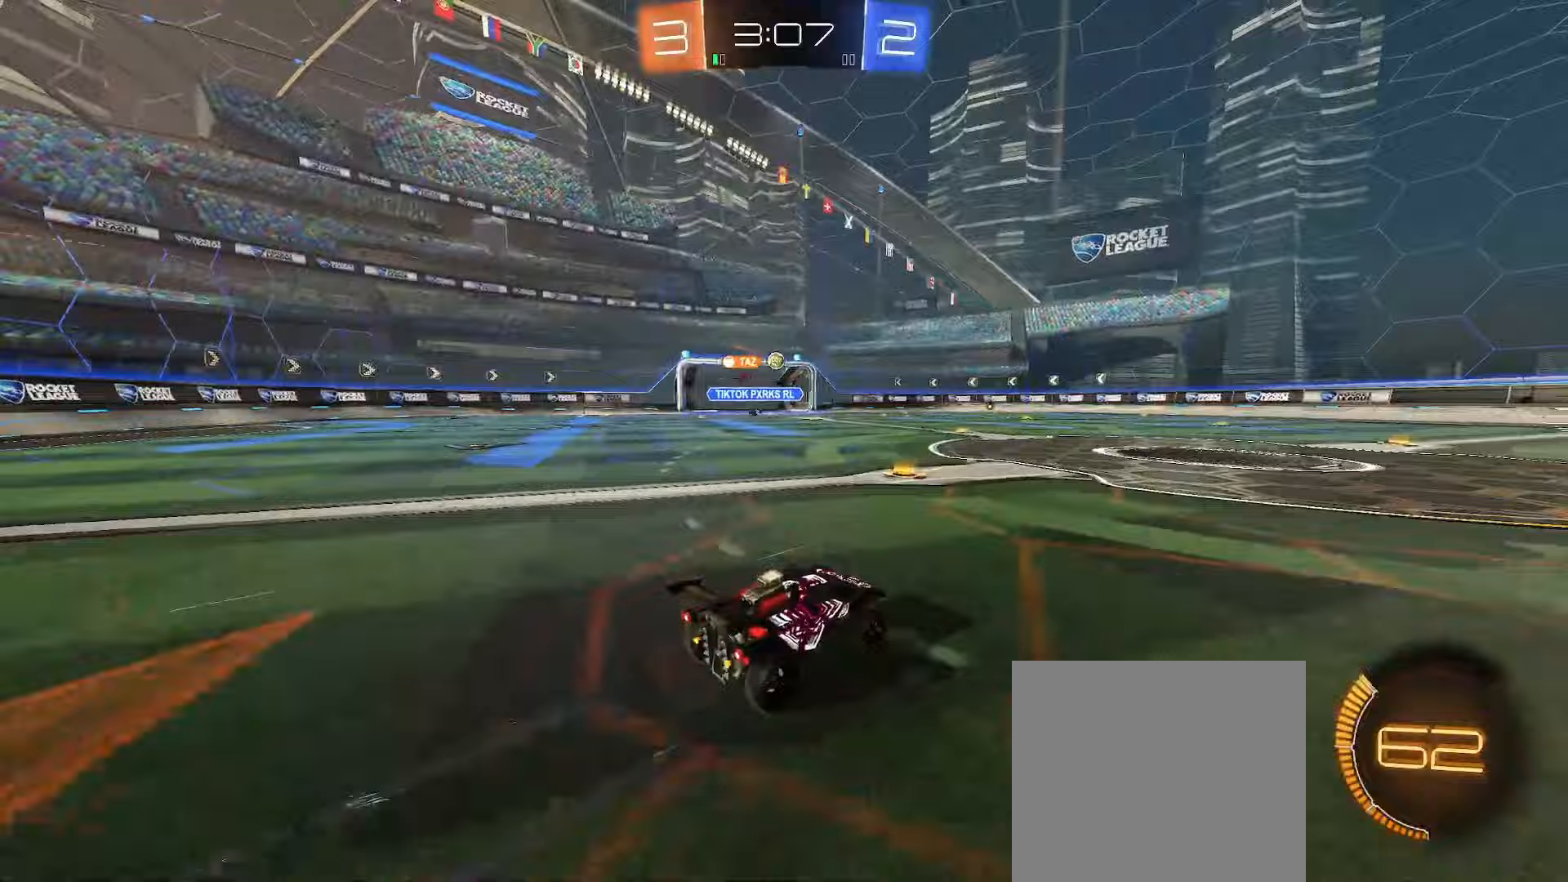
{"buttons": ["R2"], "left_stick": "left", "right_stick": "center", "events": [[400, "left_stick", "left"]]}
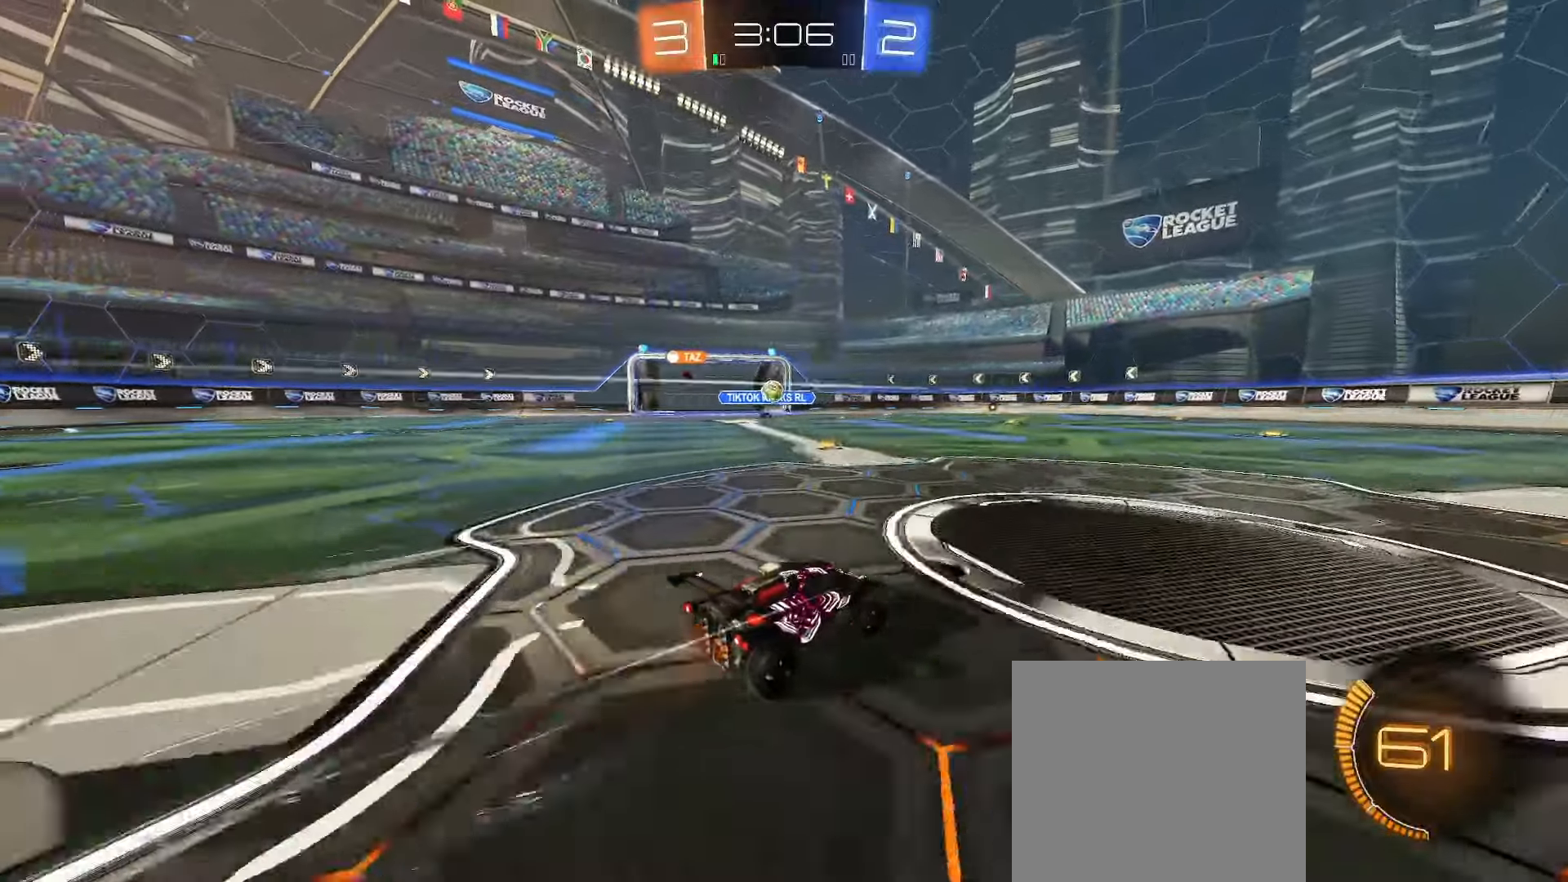
{"buttons": [], "left_stick": "down-left", "right_stick": "center", "events": [[17, "R2", "up"], [233, "left_stick", "down-left"], [250, "L2", "down"], [283, "A", "down"], [350, "L2", "up"], [483, "A", "up"]]}
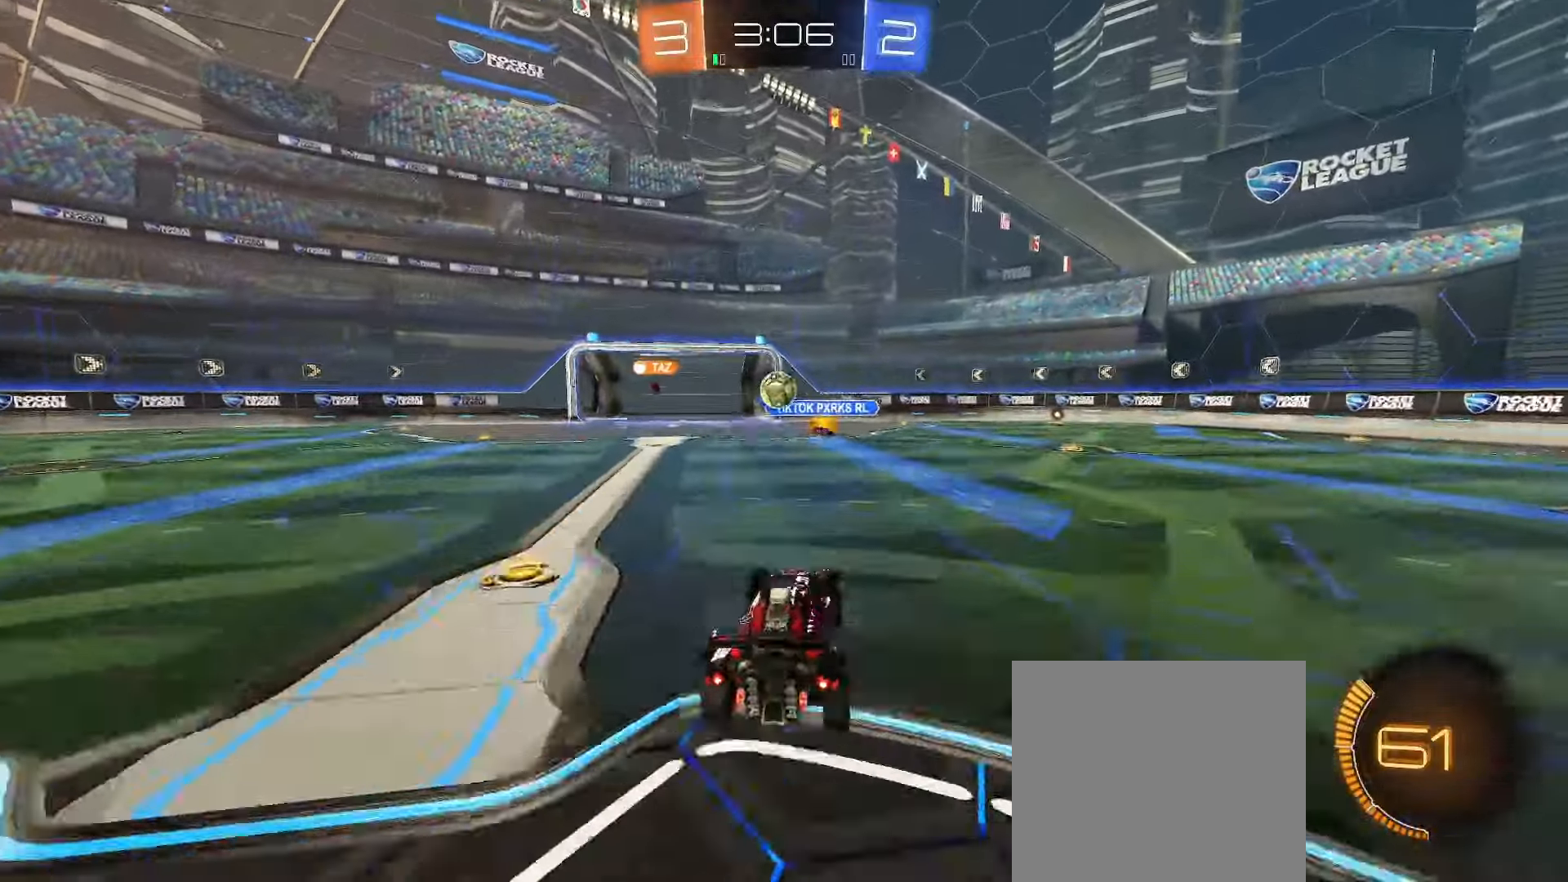
{"buttons": ["B", "L2"], "left_stick": "left", "right_stick": "center", "events": [[33, "B", "down"], [100, "R2", "down"], [100, "left_stick", "right"], [233, "R2", "up"], [283, "B", "up"], [283, "left_stick", "up-right"], [350, "L2", "down"], [383, "B", "down"], [400, "L2", "up"], [417, "left_stick", "left"], [467, "L2", "down"]]}
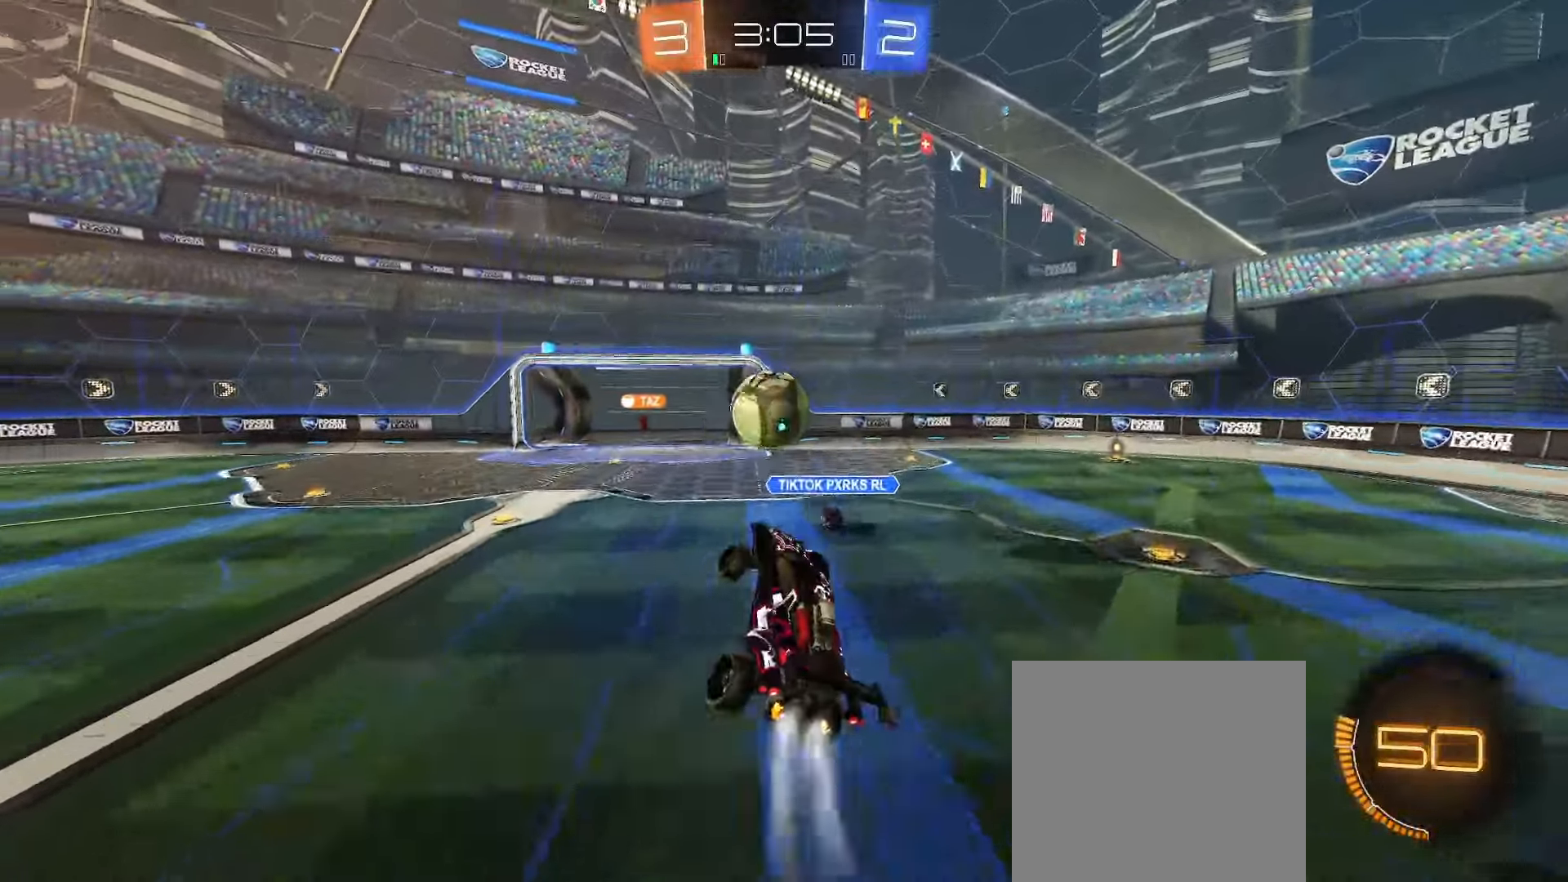
{"buttons": ["B", "L2"], "left_stick": "down-left", "right_stick": "center", "events": [[50, "left_stick", "up-right"], [183, "A", "down"], [317, "left_stick", "down-left"], [350, "A", "up"]]}
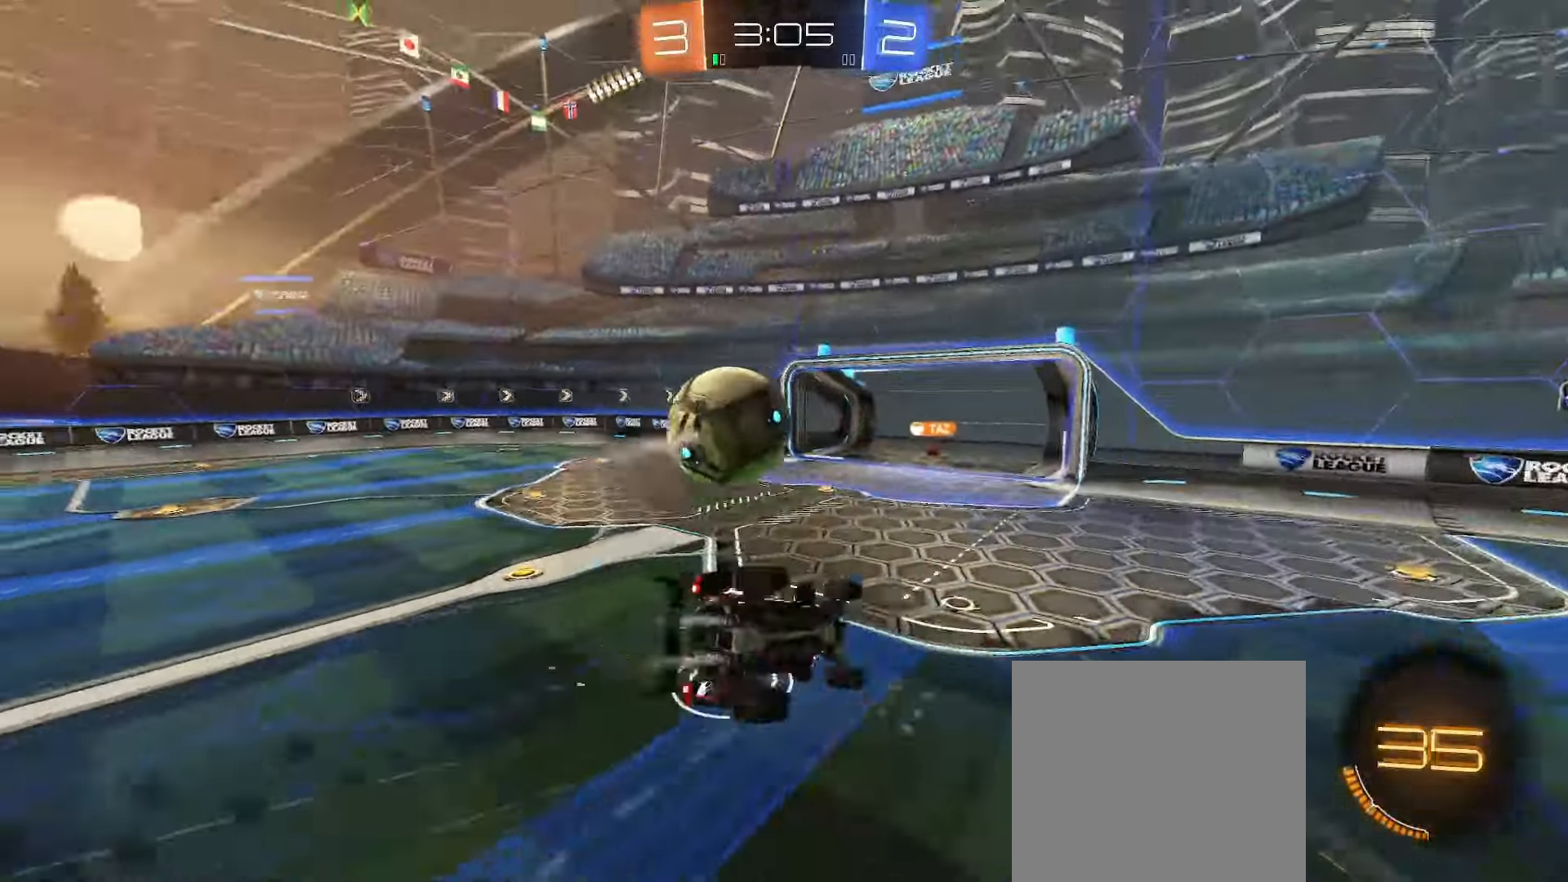
{"buttons": ["L1", "L2"], "left_stick": "down-right", "right_stick": "center", "events": [[150, "B", "up"], [300, "Y", "down"], [333, "L1", "down"], [417, "Y", "up"], [483, "left_stick", "down-right"]]}
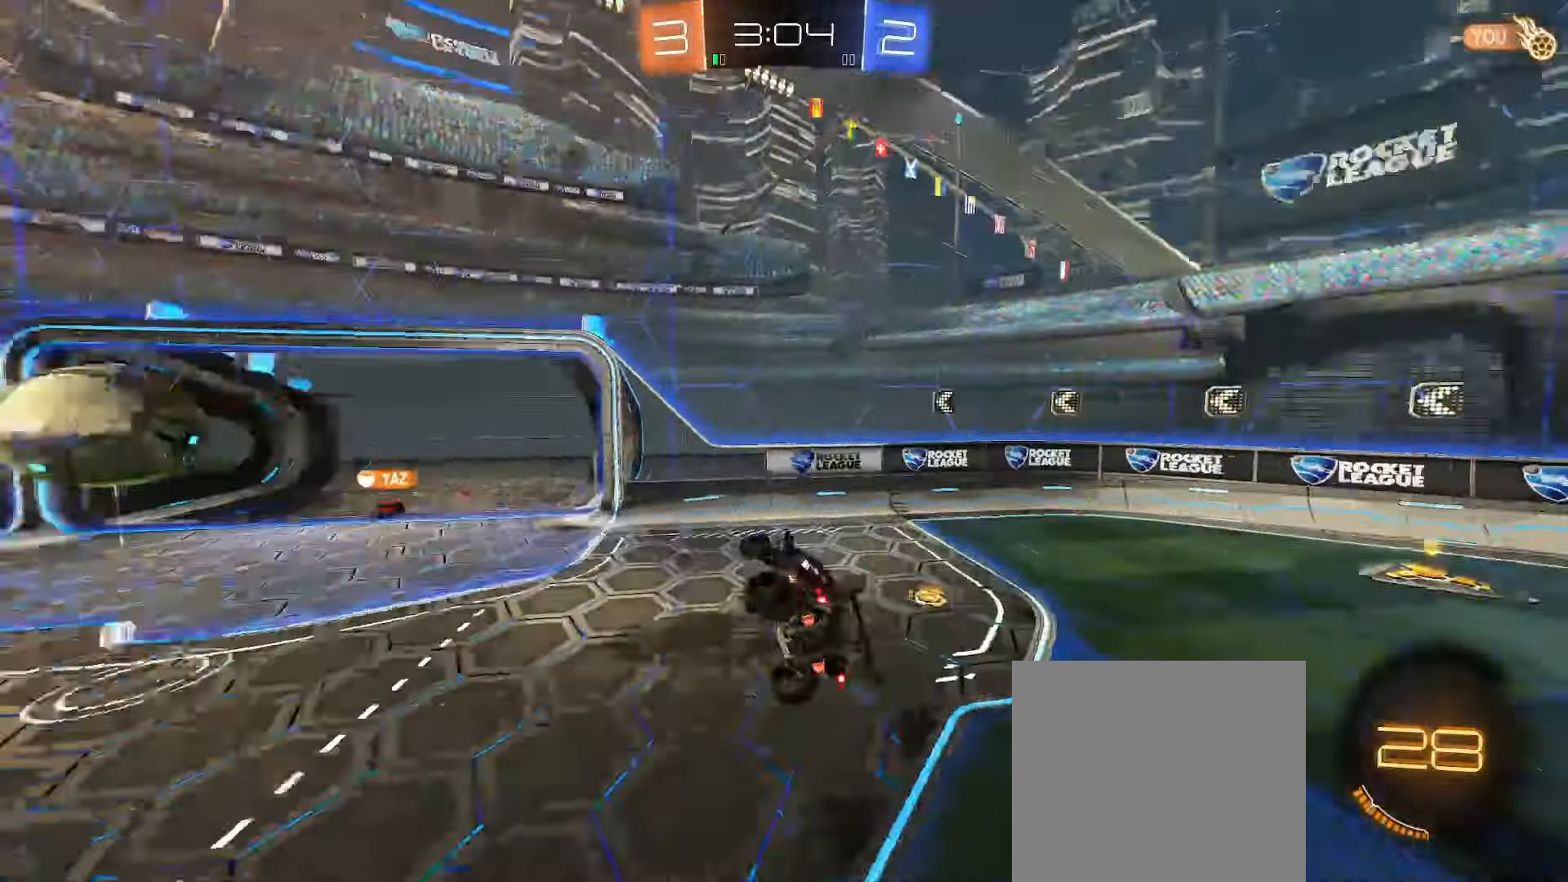
{"buttons": ["L1"], "left_stick": "down-right", "right_stick": "center", "events": [[50, "L2", "up"], [83, "Y", "down"], [150, "Y", "up"]]}
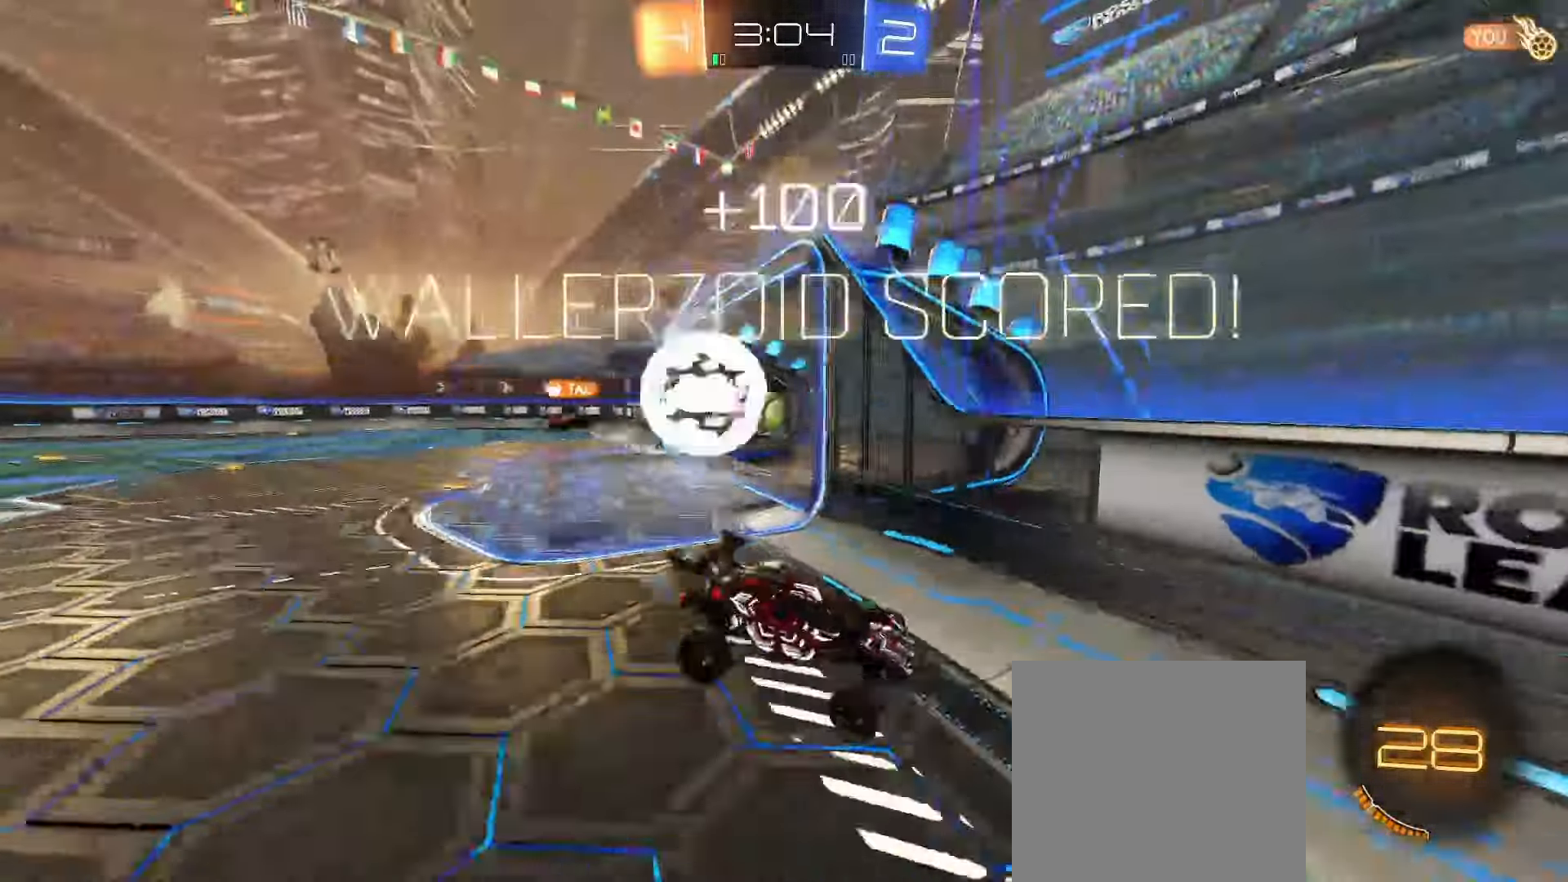
{"buttons": [], "left_stick": "up-right", "right_stick": "center", "events": [[33, "left_stick", "right"], [67, "L1", "up"], [233, "Y", "down"], [317, "left_stick", "up-right"], [350, "Y", "up"]]}
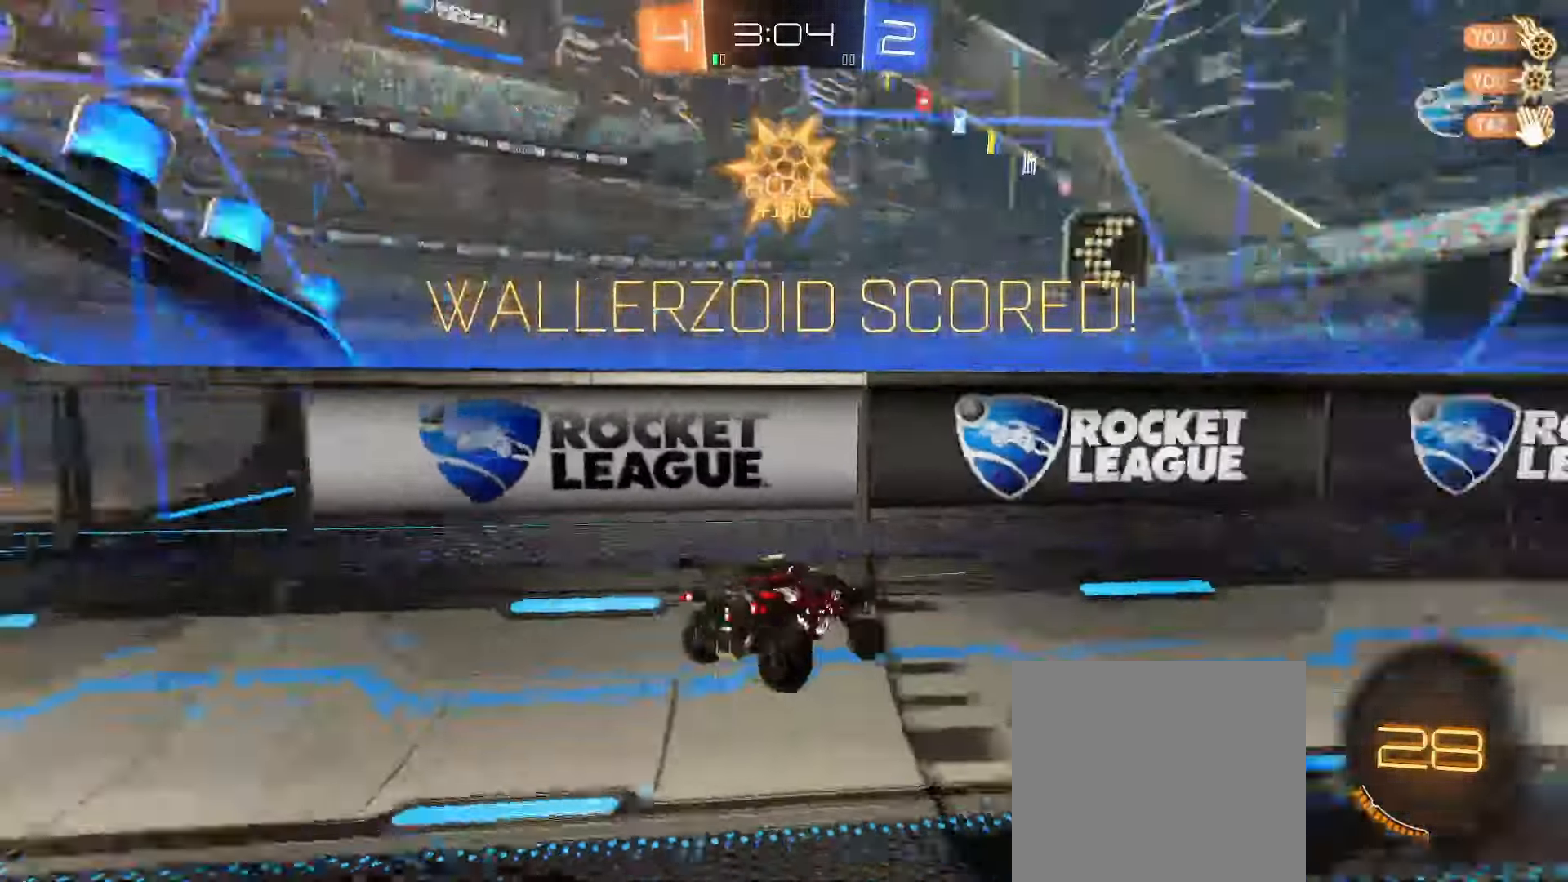
{"buttons": ["L1", "L2"], "left_stick": "up-left", "right_stick": "center", "events": [[33, "left_stick", "up"], [433, "L2", "down"], [450, "left_stick", "up-left"], [500, "L1", "down"]]}
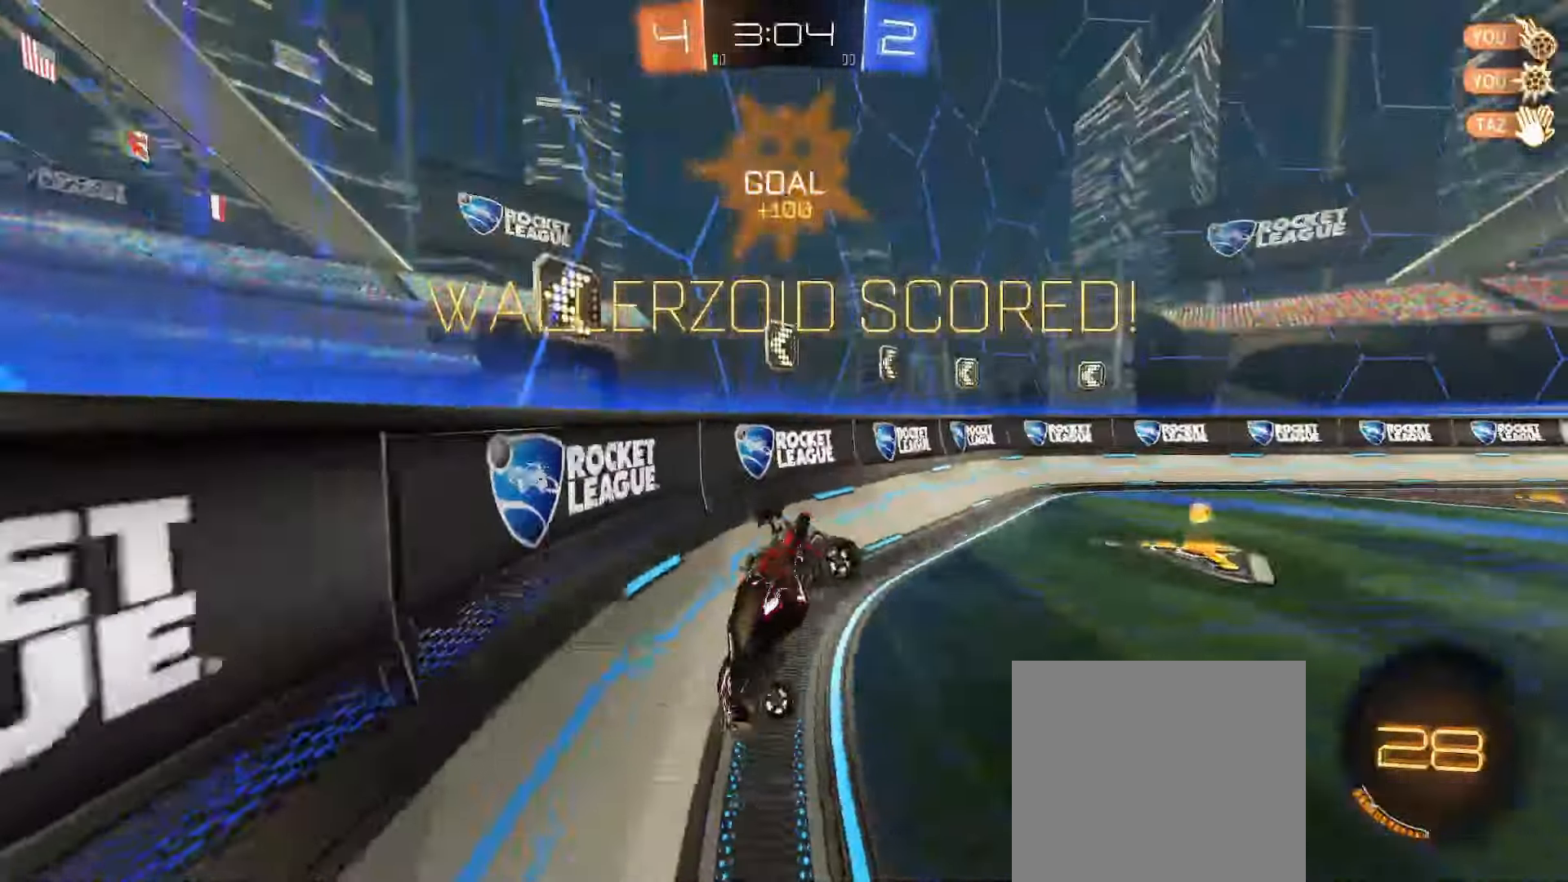
{"buttons": ["B", "L1"], "left_stick": "left", "right_stick": "center", "events": [[67, "L2", "up"], [417, "B", "down"], [483, "left_stick", "left"]]}
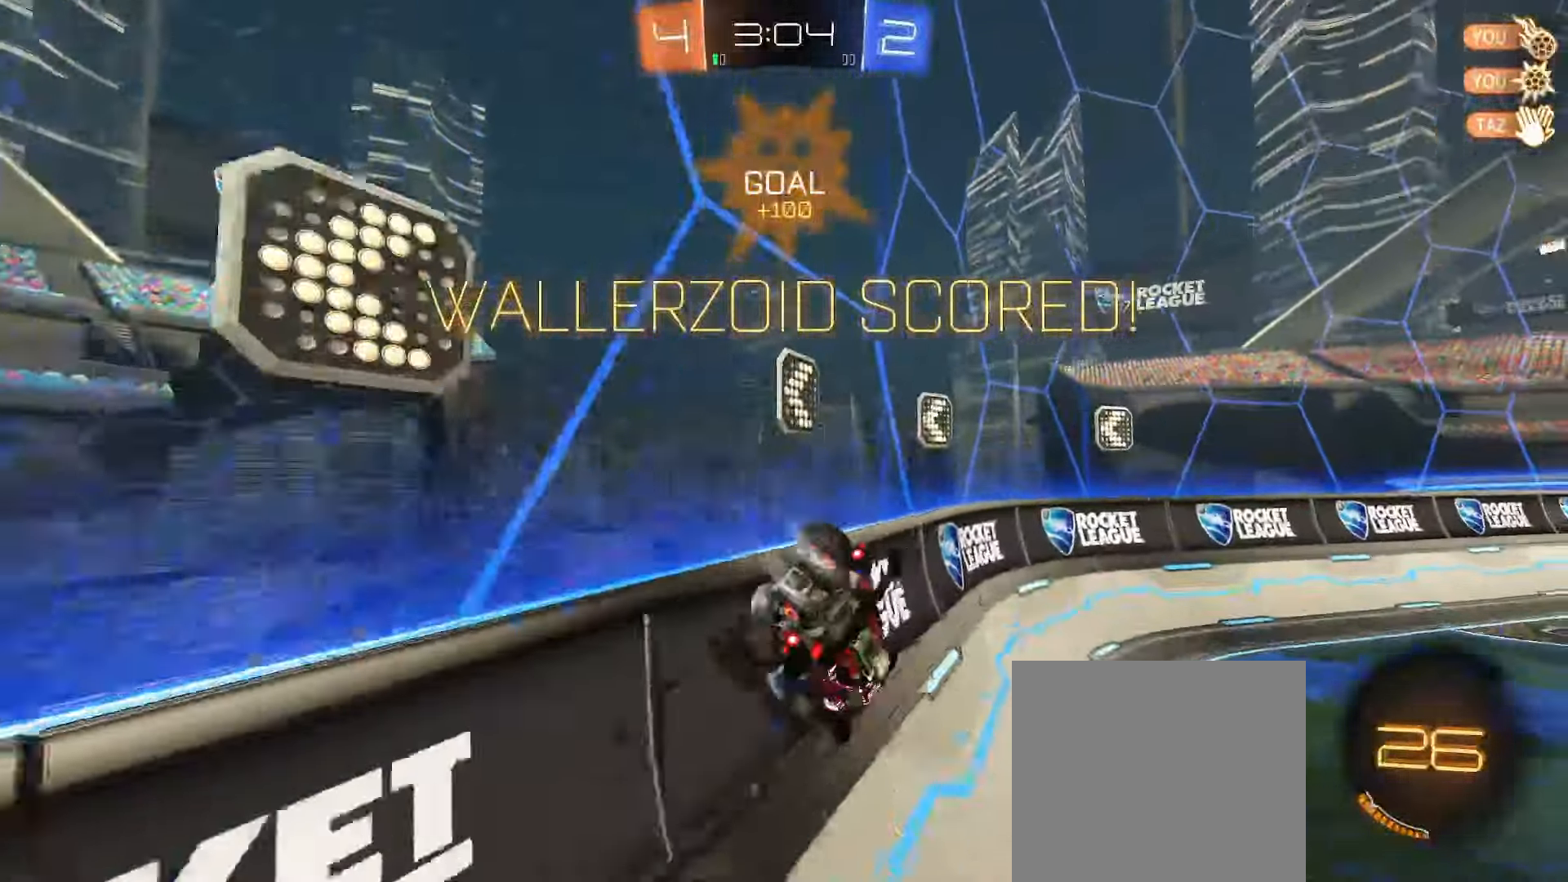
{"buttons": ["B", "R2"], "left_stick": "down-left", "right_stick": "center", "events": [[83, "left_stick", "down-left"], [100, "L1", "up"], [500, "R2", "down"]]}
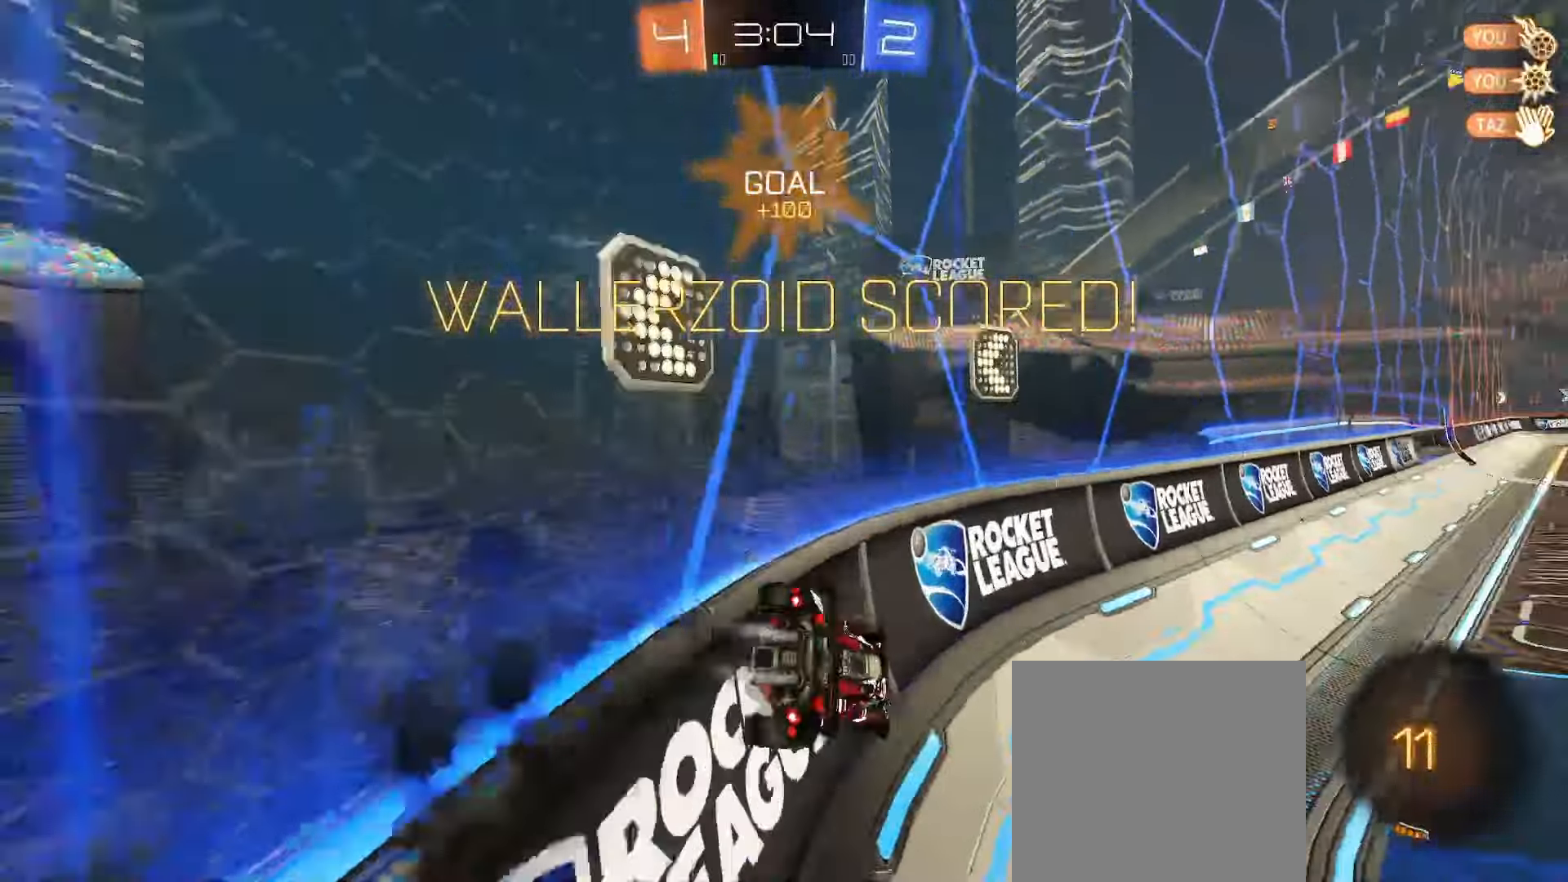
{"buttons": ["A", "L1", "R2"], "left_stick": "up", "right_stick": "center", "events": [[217, "left_stick", "center"], [250, "B", "up"], [367, "left_stick", "right"], [417, "A", "down"], [417, "L1", "down"], [450, "left_stick", "up"]]}
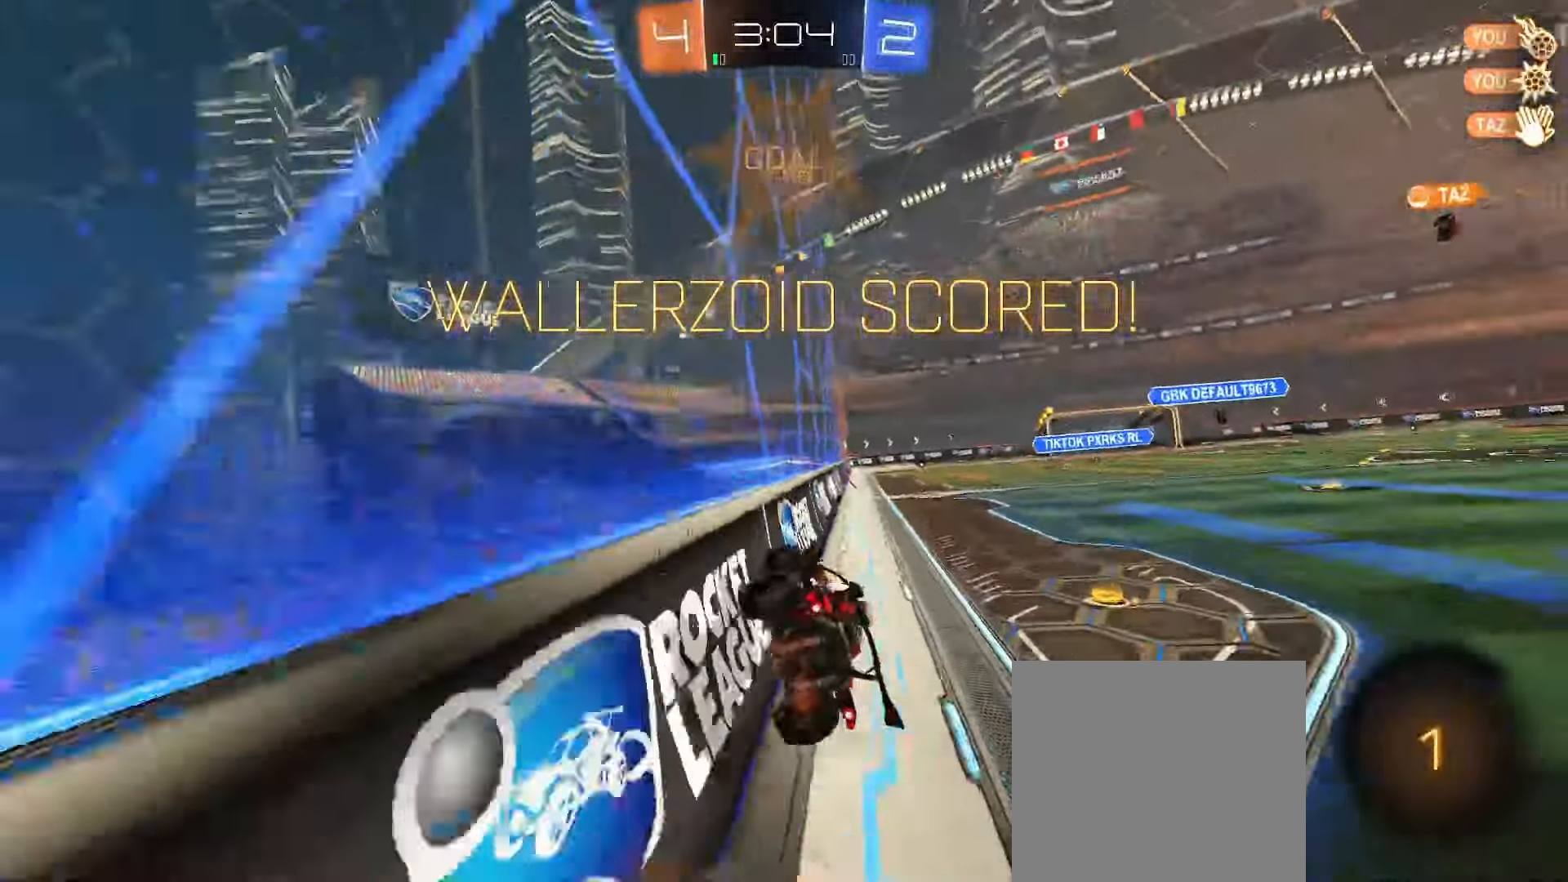
{"buttons": ["R2"], "left_stick": "center", "right_stick": "center", "events": [[33, "left_stick", "down-left"], [100, "A", "up"], [317, "left_stick", "up-left"], [400, "A", "down"], [433, "A", "up"], [433, "L1", "up"], [433, "left_stick", "down-left"], [483, "left_stick", "center"]]}